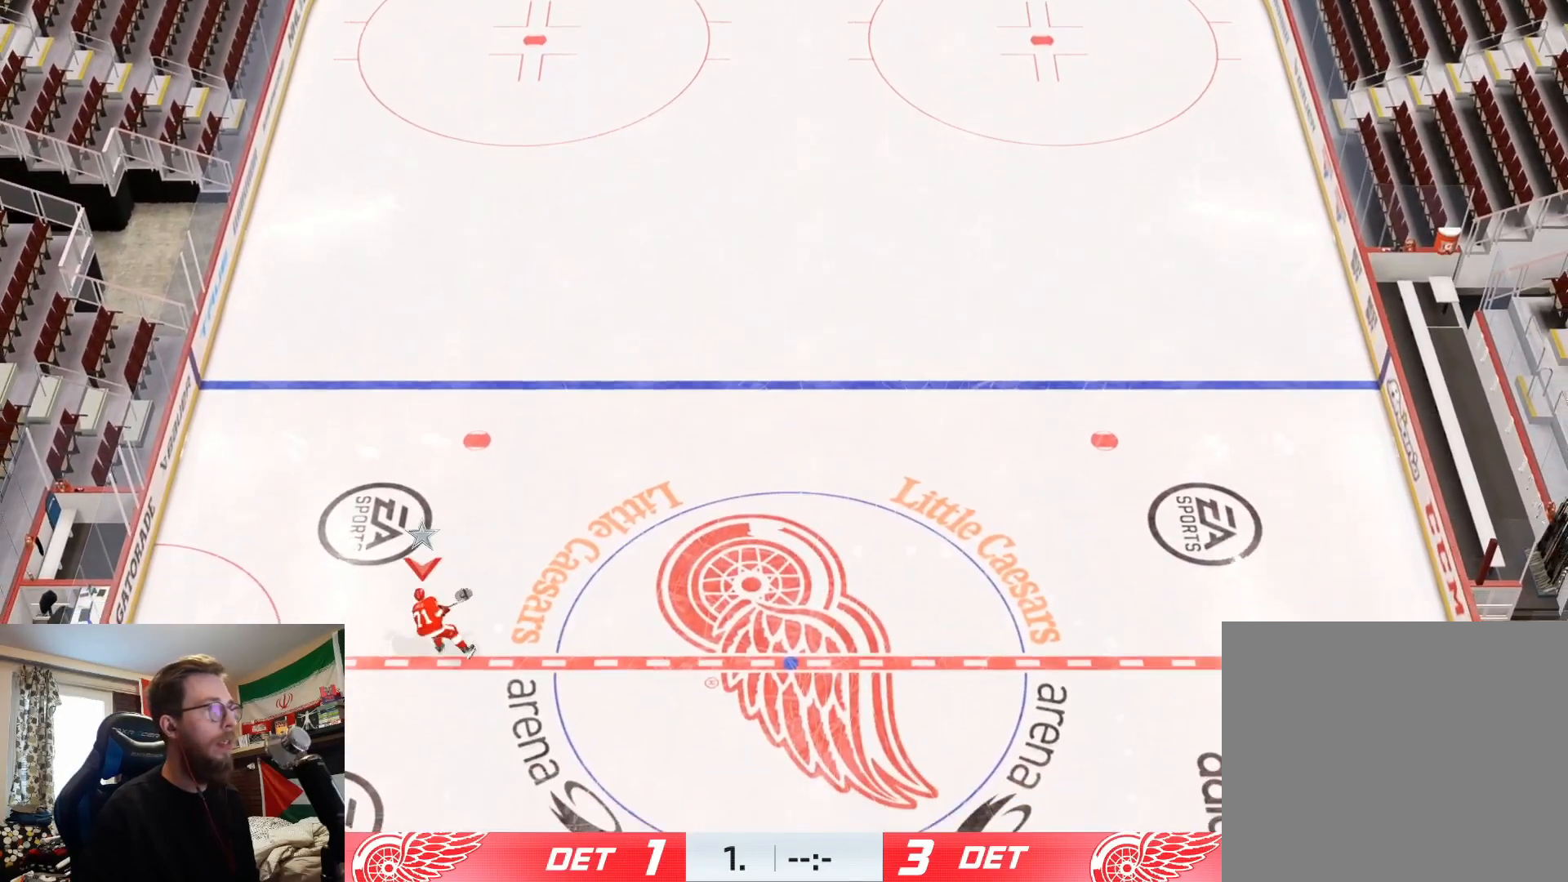
Gameplay with a controller (PlayStation layout); each line is a JSON object with the inputs held at the frame after it. "events" lists button and stick changes between this image and that frame as [ms after this image, input, new state], when the widget could be followed in between.
{"buttons": ["L2"], "left_stick": "right", "right_stick": "center", "events": [[400, "left_stick", "right"]]}
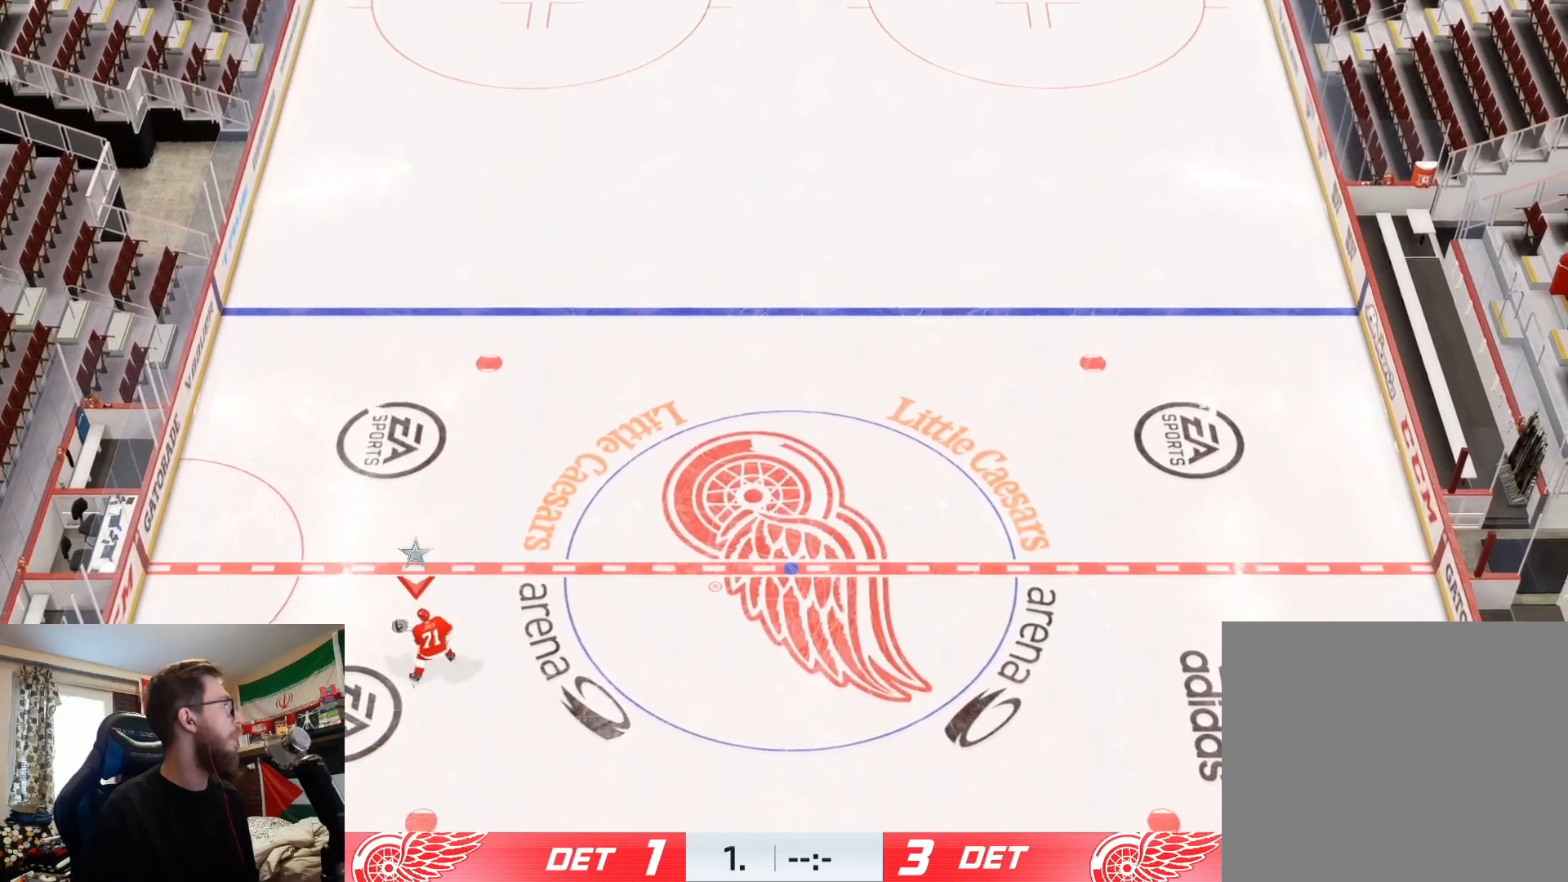
{"buttons": ["L2"], "left_stick": "up-right", "right_stick": "center", "events": [[100, "left_stick", "up-right"], [216, "L2", "up"], [316, "L2", "down"]]}
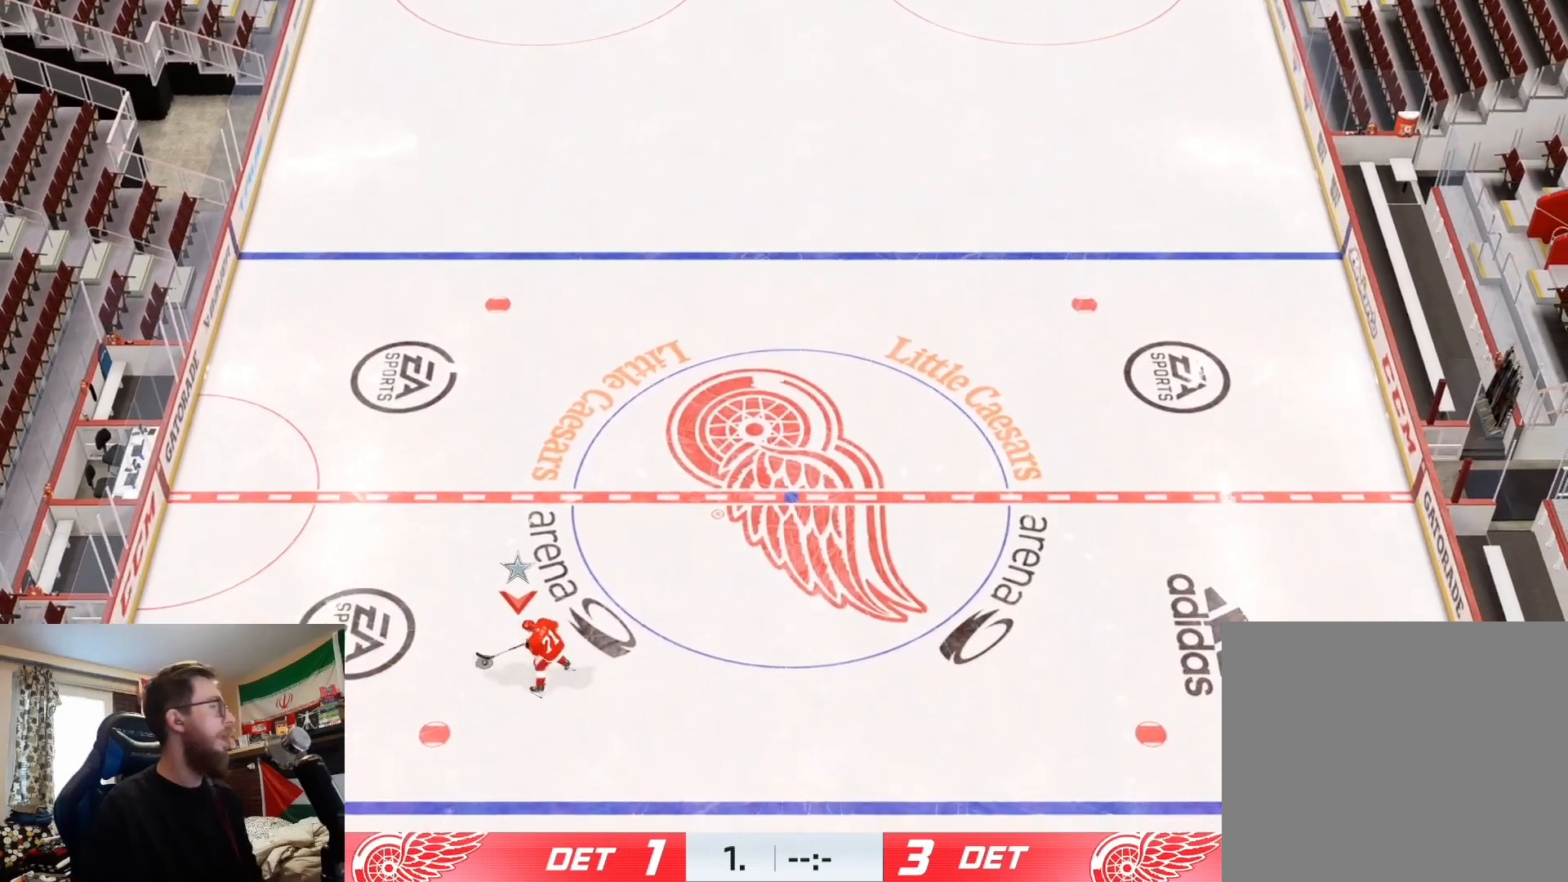
{"buttons": [], "left_stick": "up", "right_stick": "center", "events": [[150, "L2", "up"], [267, "left_stick", "up"]]}
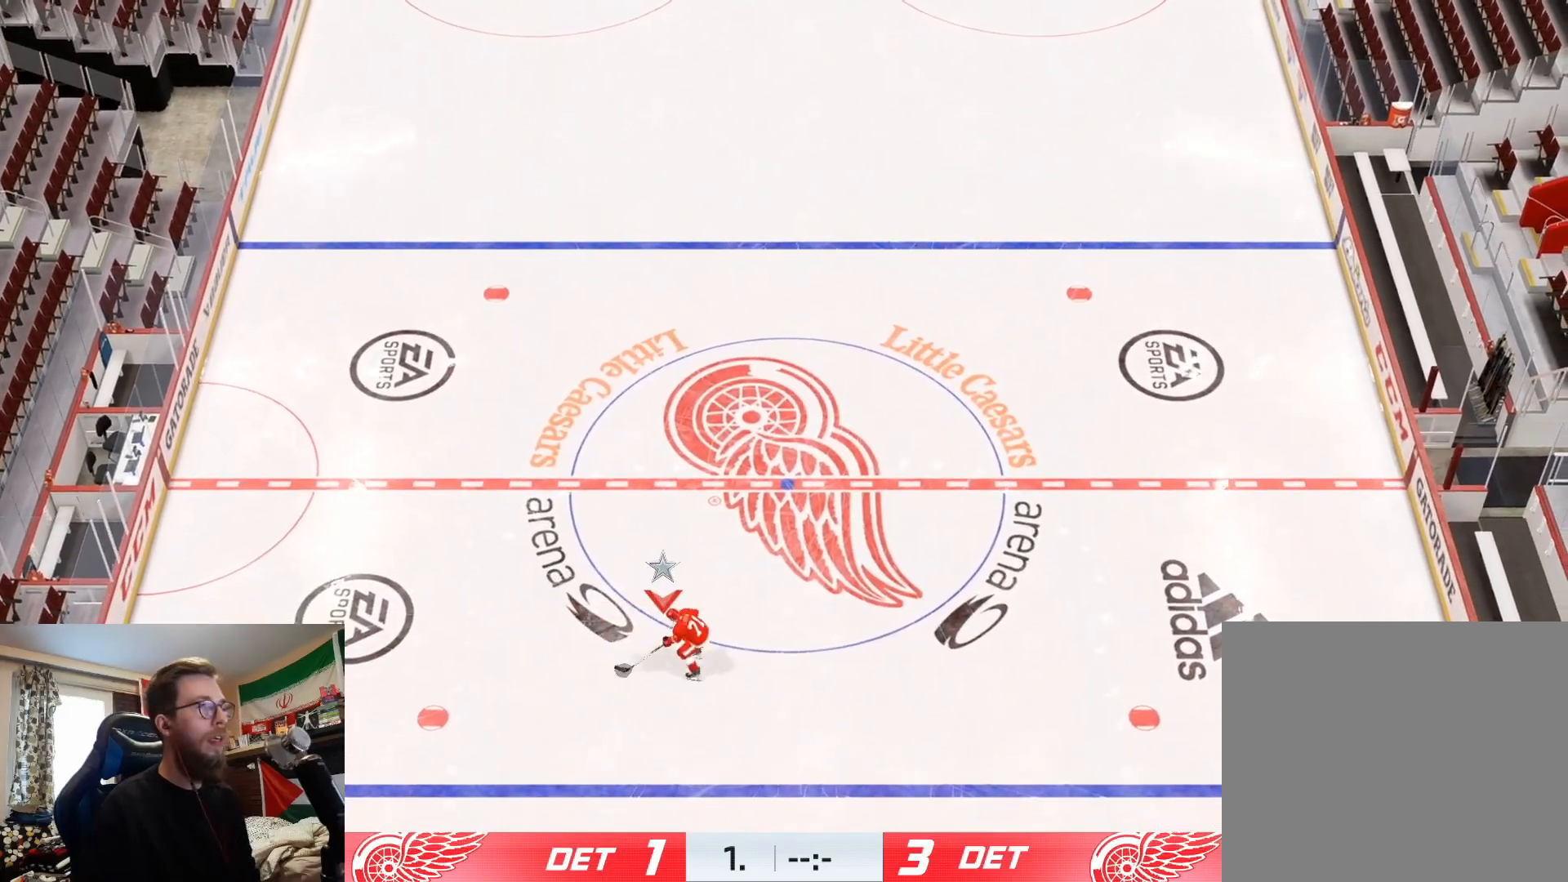
{"buttons": [], "left_stick": "center", "right_stick": "center", "events": [[51, "left_stick", "up-left"], [234, "left_stick", "center"]]}
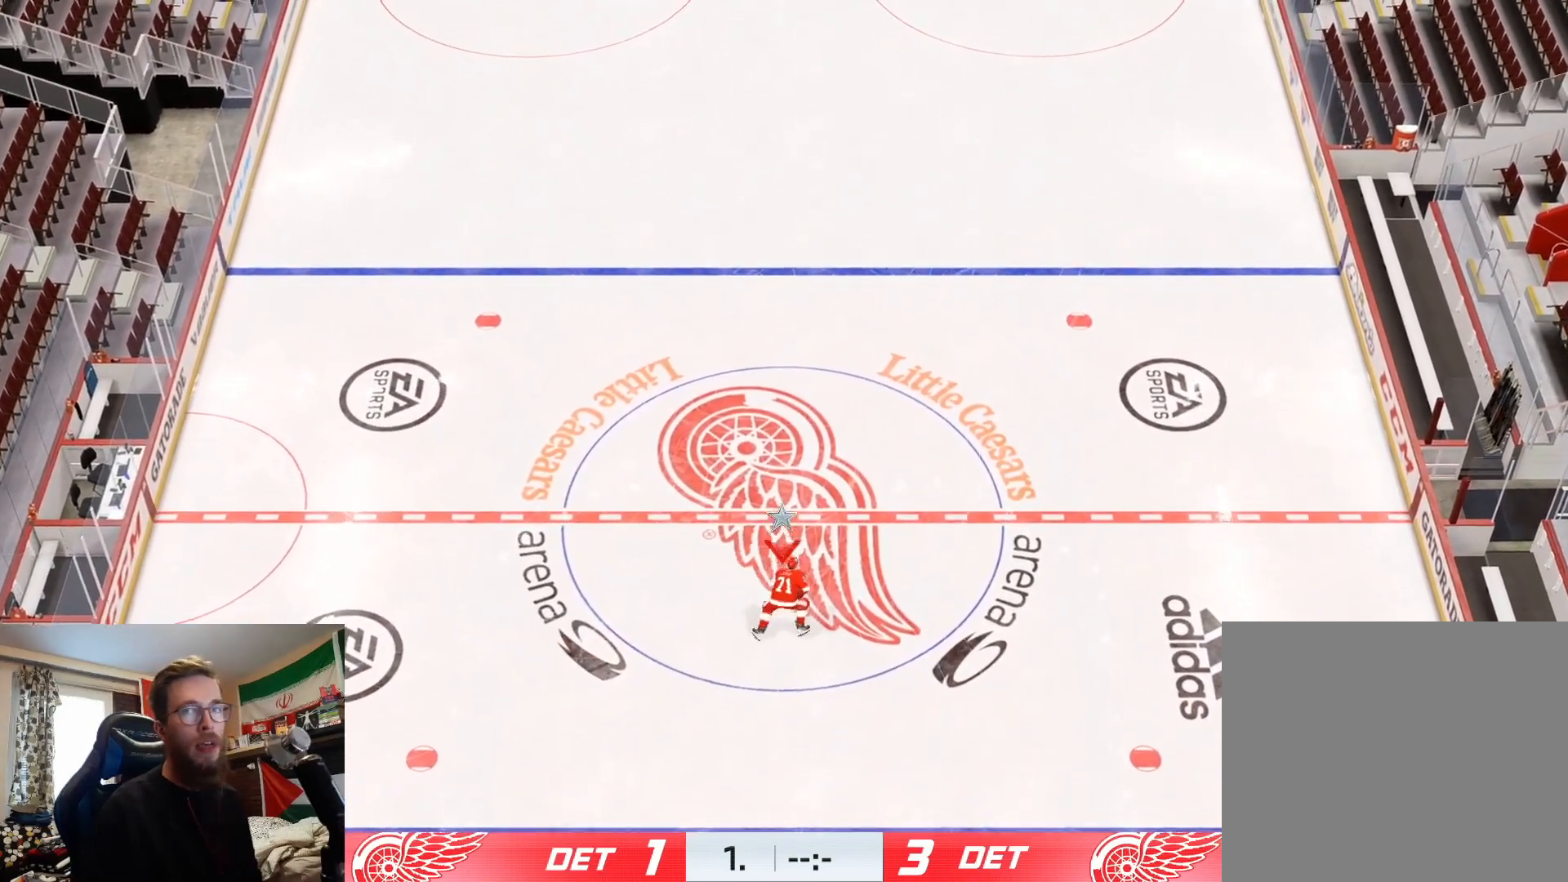
{"buttons": ["L2"], "left_stick": "left", "right_stick": "center", "events": [[34, "left_stick", "left"], [100, "L2", "down"]]}
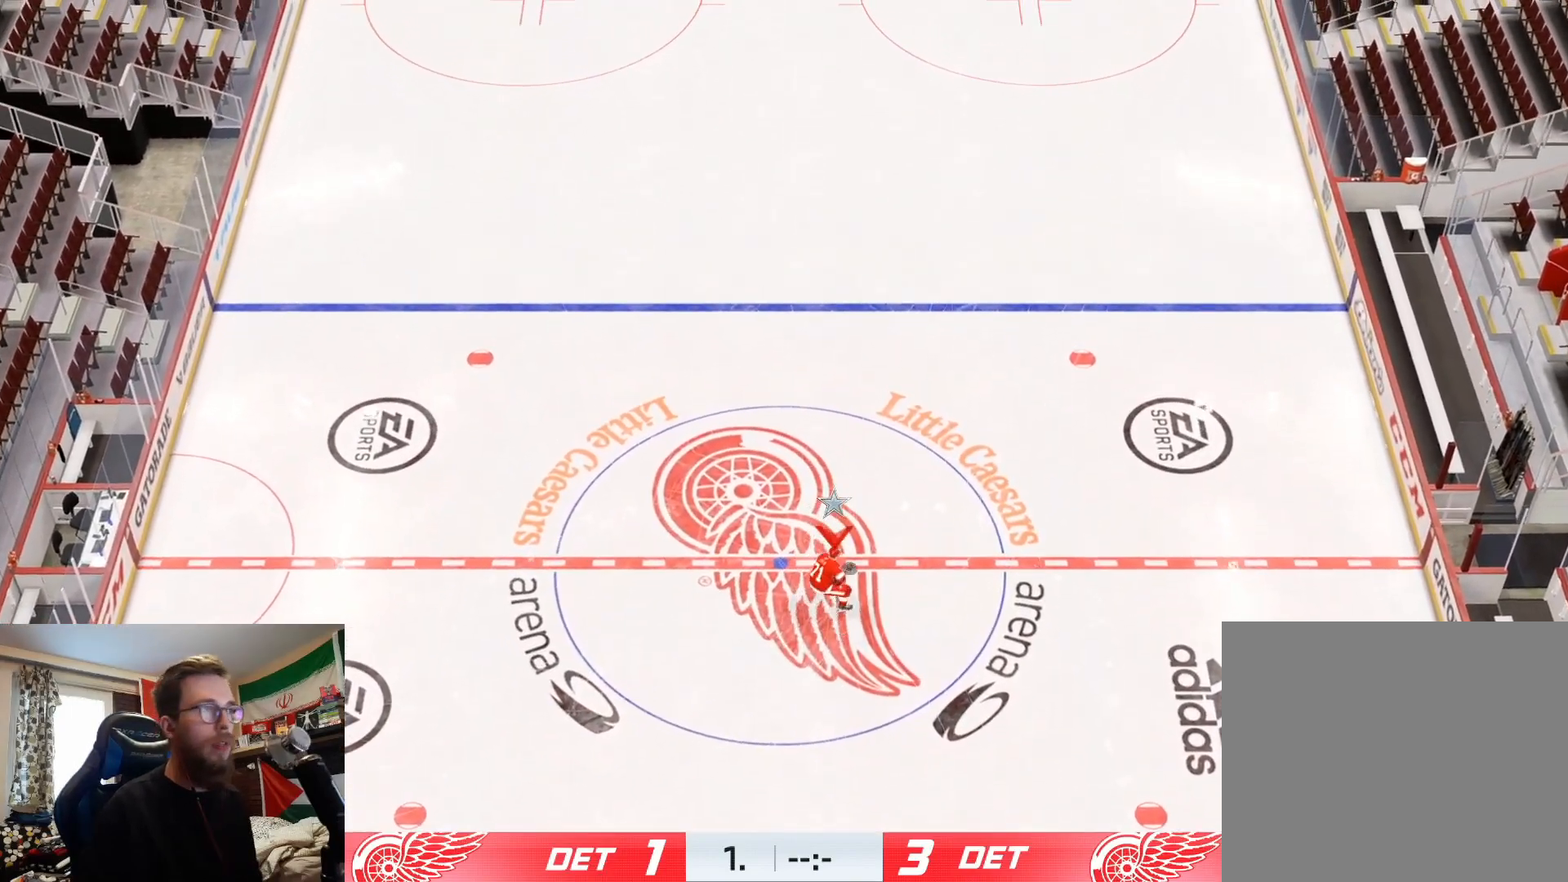
{"buttons": ["L2"], "left_stick": "down-left", "right_stick": "center", "events": [[283, "left_stick", "down-left"]]}
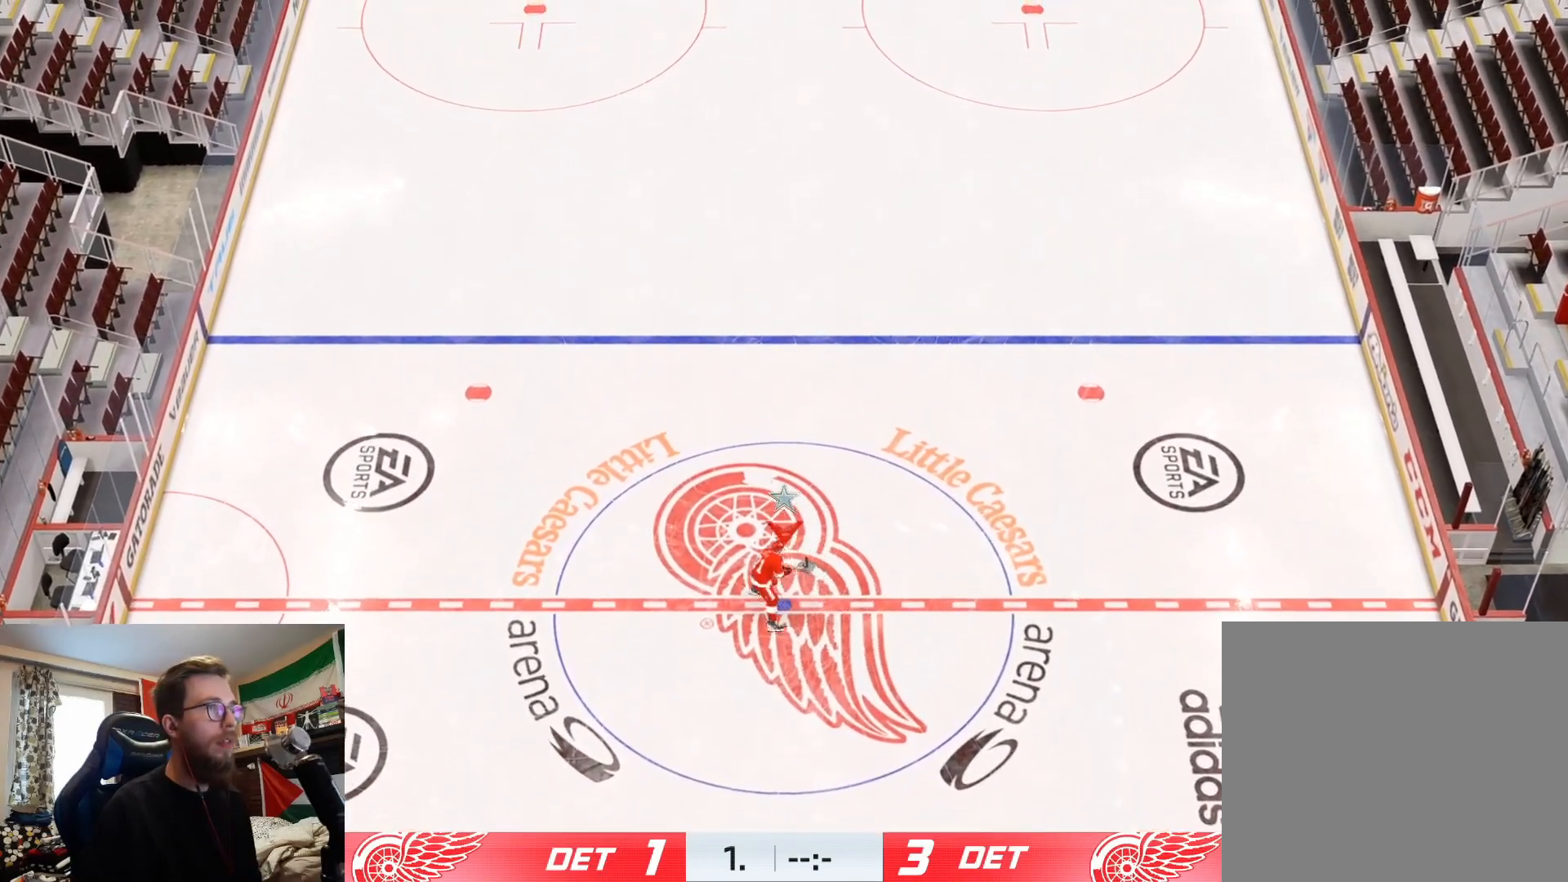
{"buttons": ["L2"], "left_stick": "down", "right_stick": "center", "events": [[17, "left_stick", "down"]]}
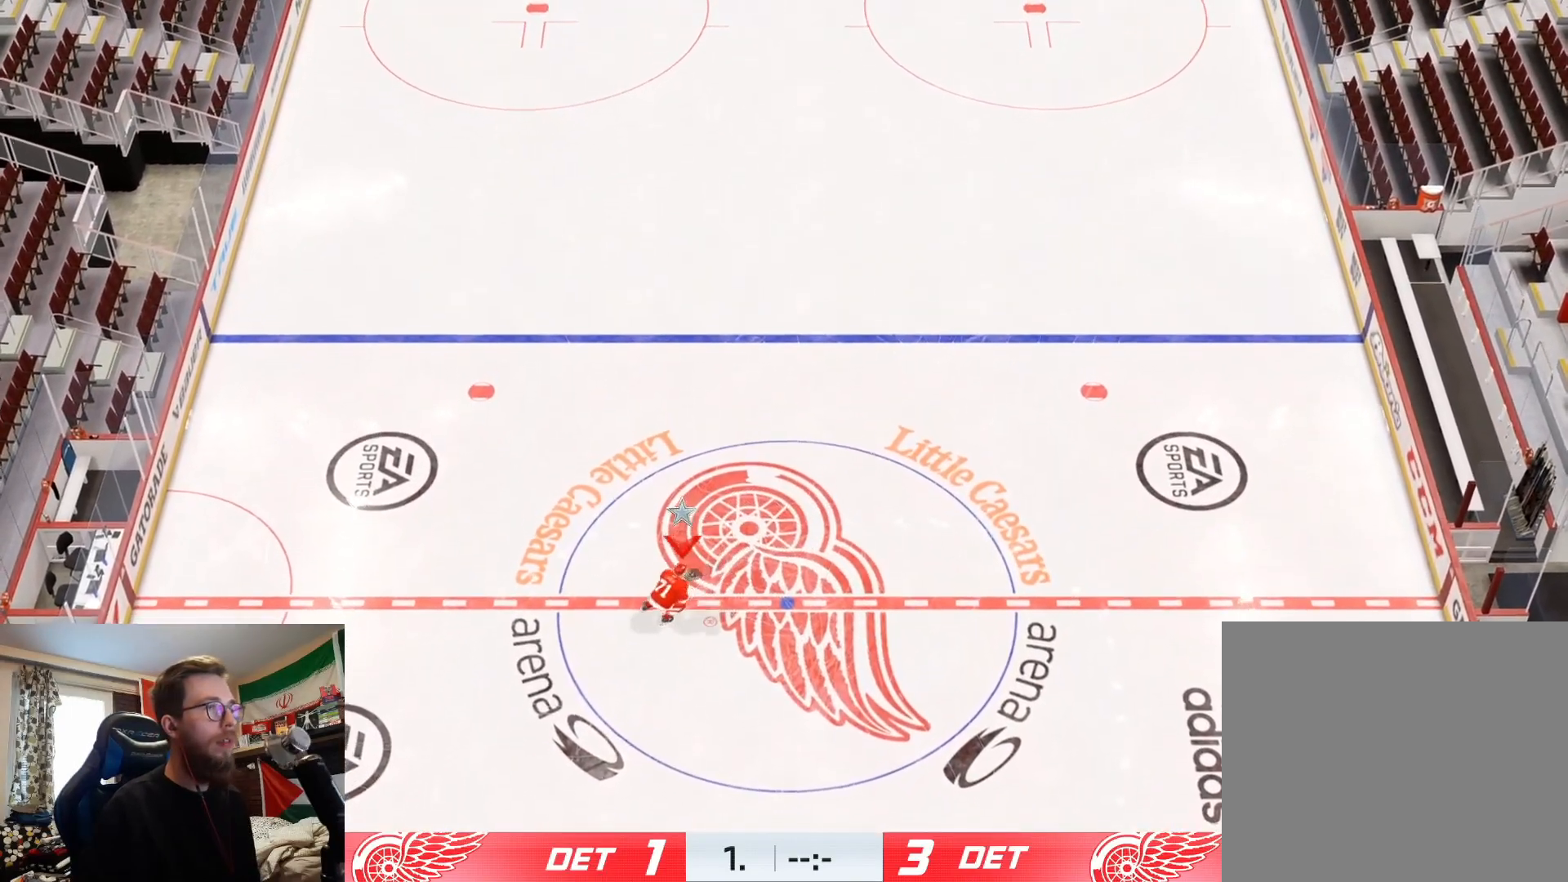
{"buttons": ["L2"], "left_stick": "right", "right_stick": "center", "events": [[83, "left_stick", "down-right"], [333, "left_stick", "right"]]}
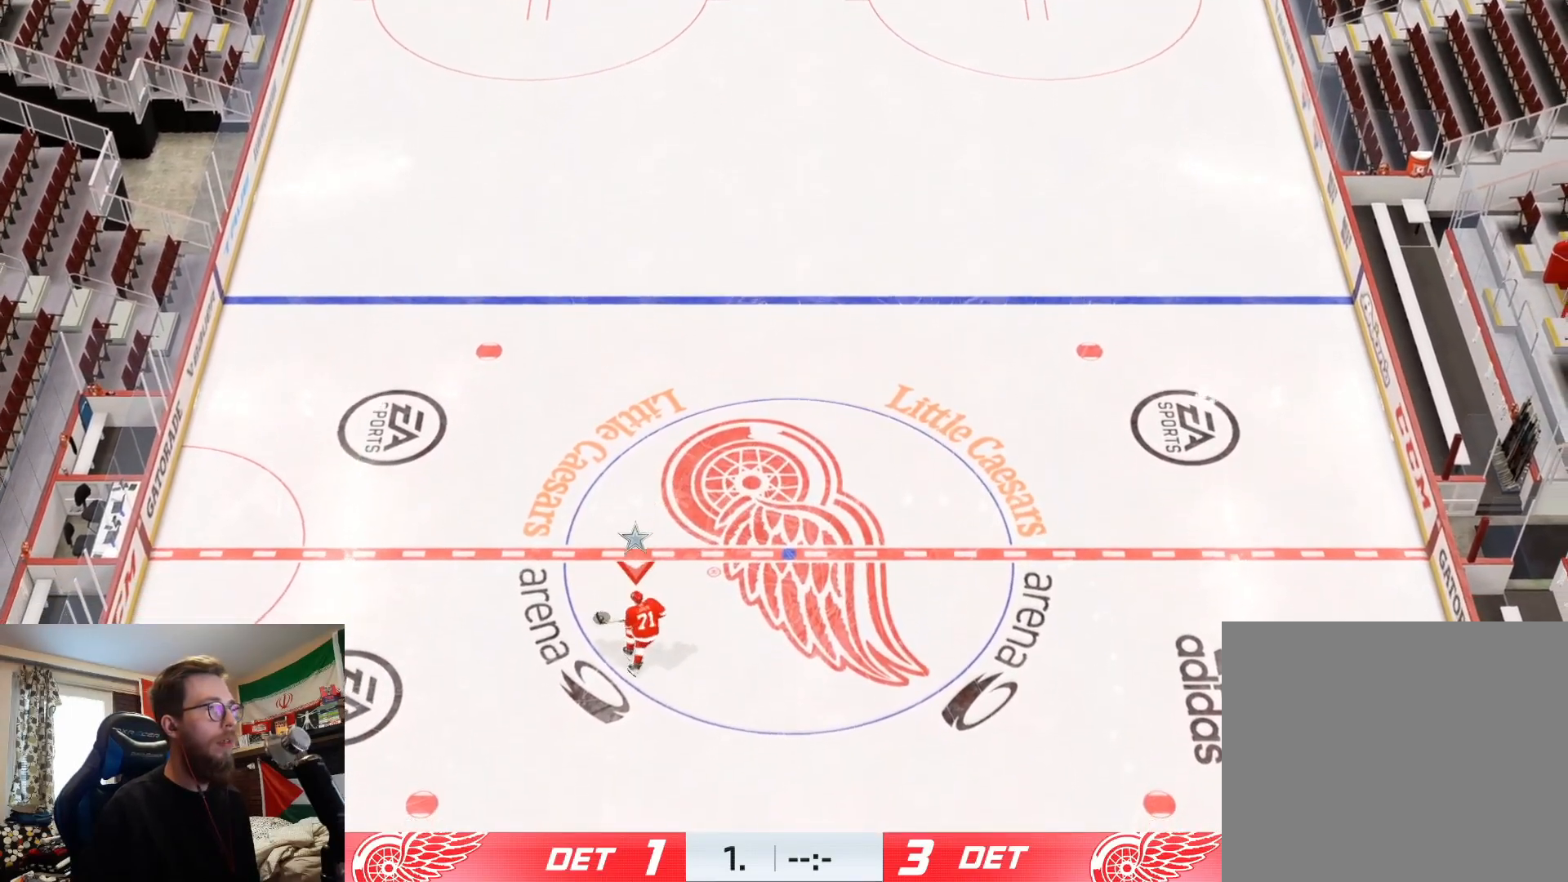
{"buttons": [], "left_stick": "up", "right_stick": "center", "events": [[17, "L2", "up"], [34, "left_stick", "up-right"], [234, "left_stick", "up"]]}
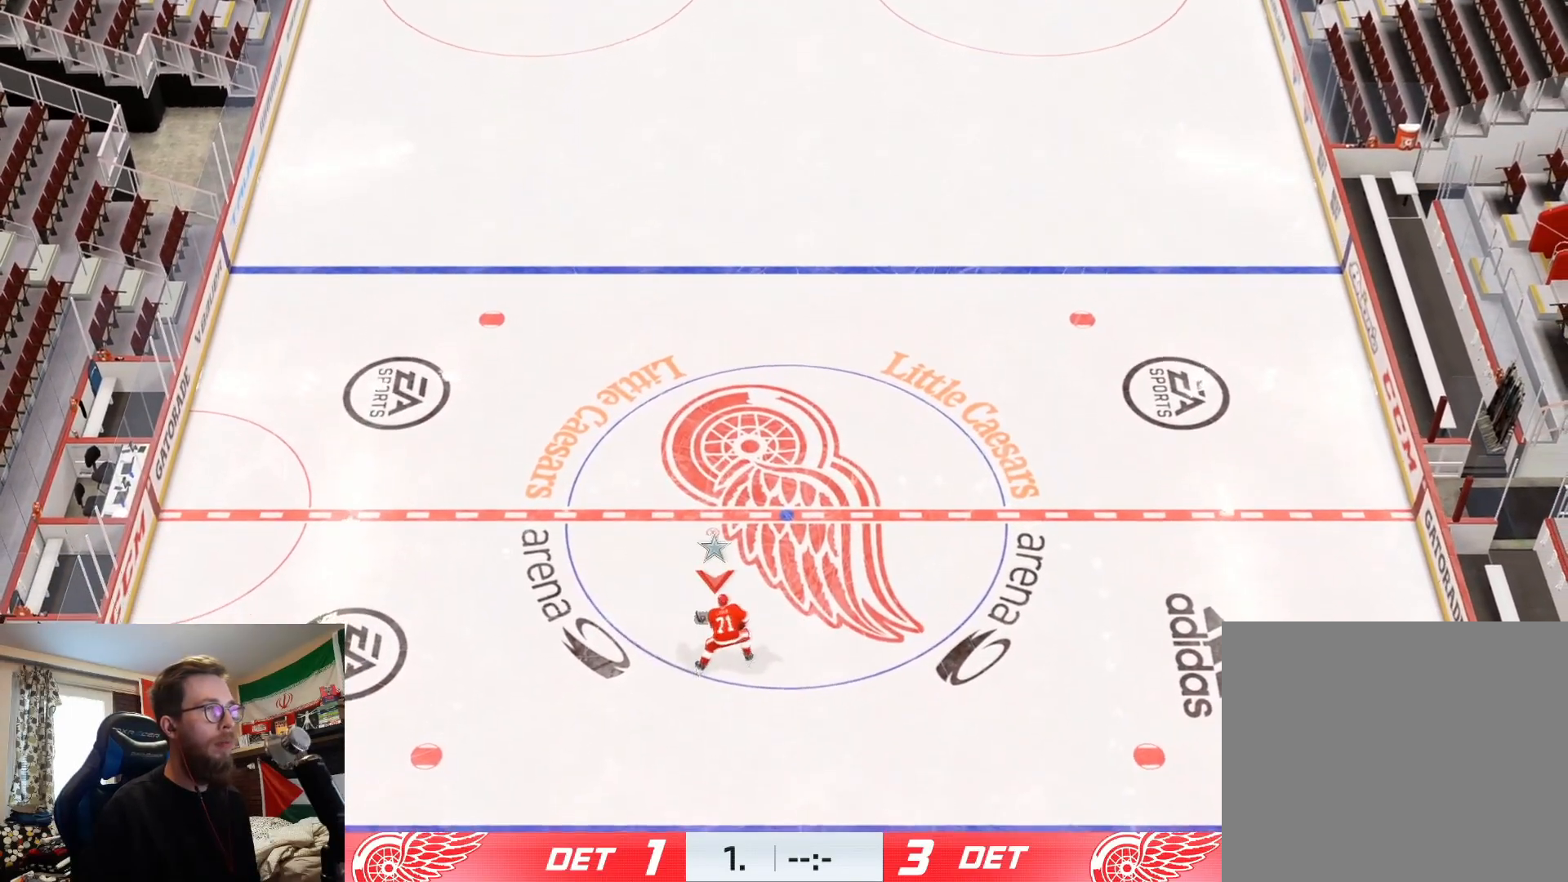
{"buttons": [], "left_stick": "center", "right_stick": "center", "events": [[233, "left_stick", "center"]]}
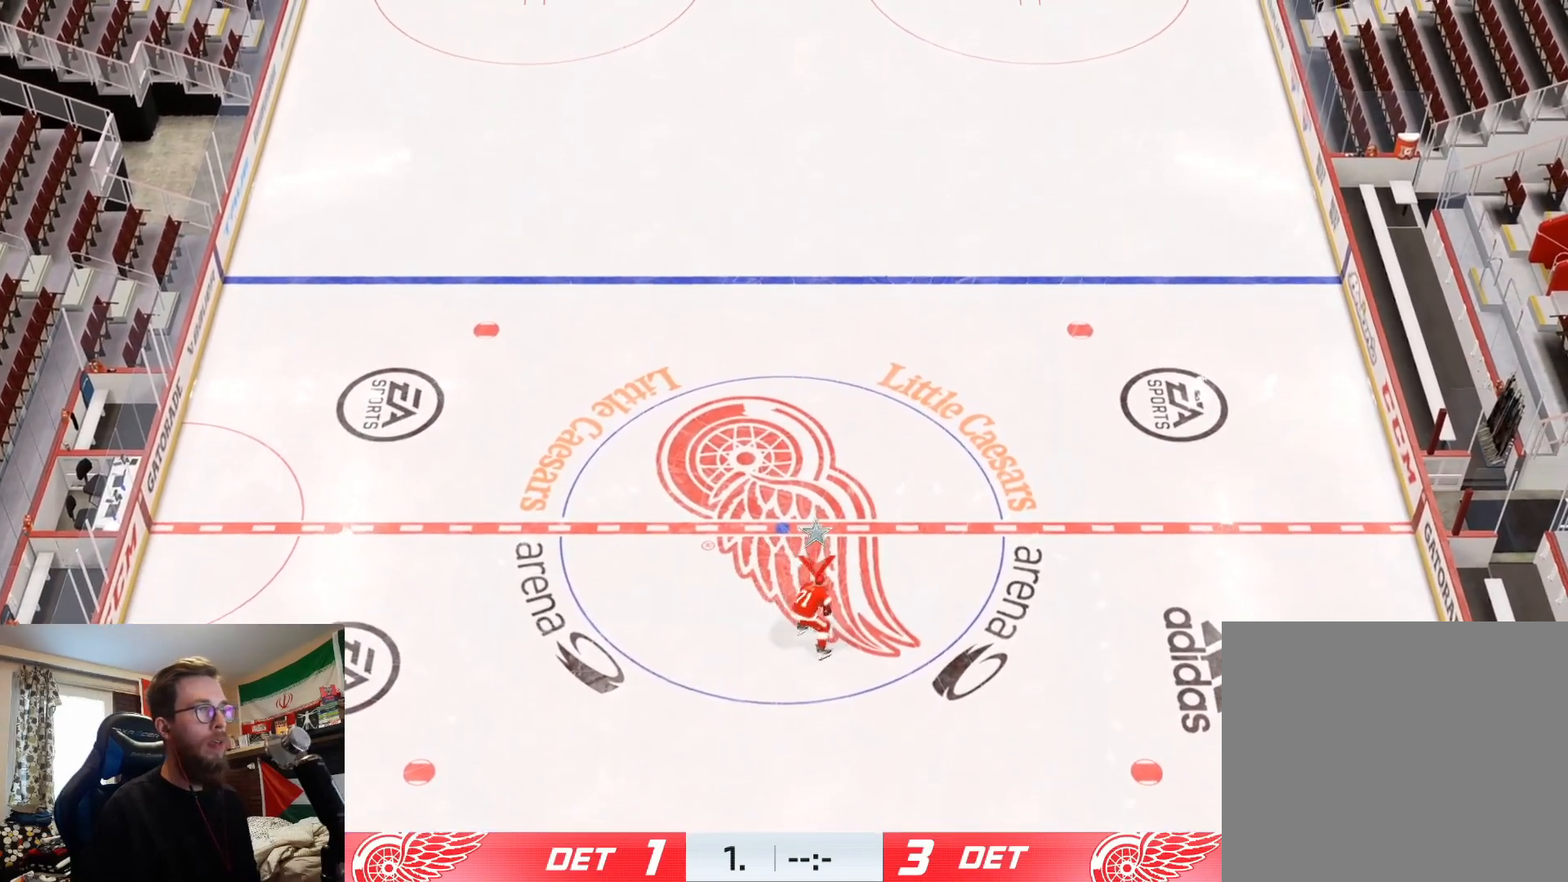
{"buttons": [], "left_stick": "up-right", "right_stick": "center", "events": [[234, "left_stick", "up"], [484, "left_stick", "up-right"]]}
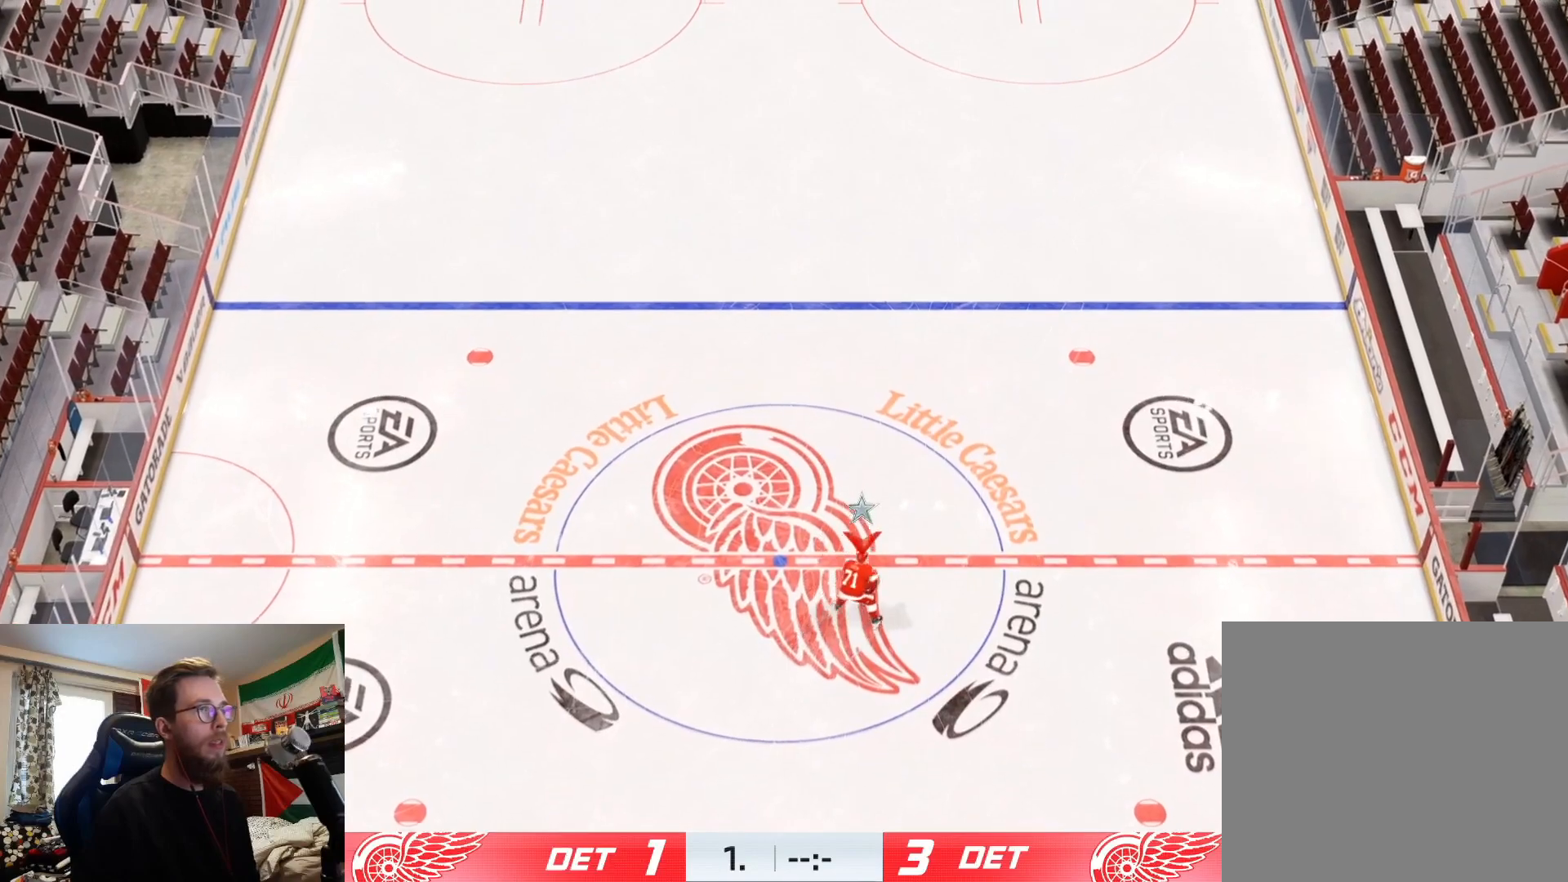
{"buttons": [], "left_stick": "up-right", "right_stick": "down-left", "events": [[417, "right_stick", "down-left"]]}
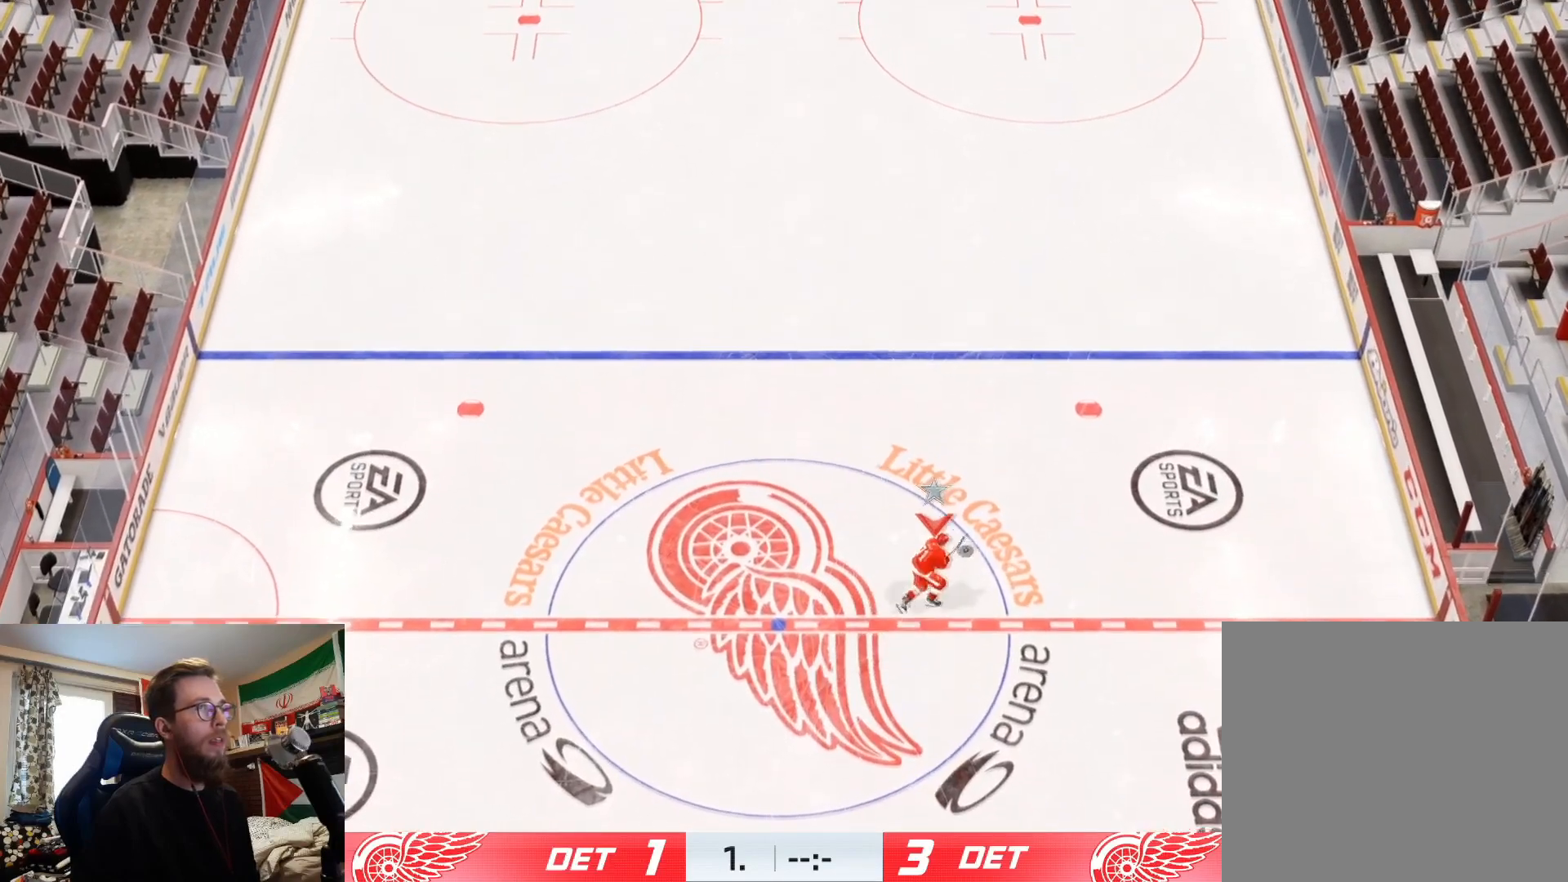
{"buttons": [], "left_stick": "left", "right_stick": "center", "events": [[100, "left_stick", "up-left"], [417, "right_stick", "center"], [434, "left_stick", "left"]]}
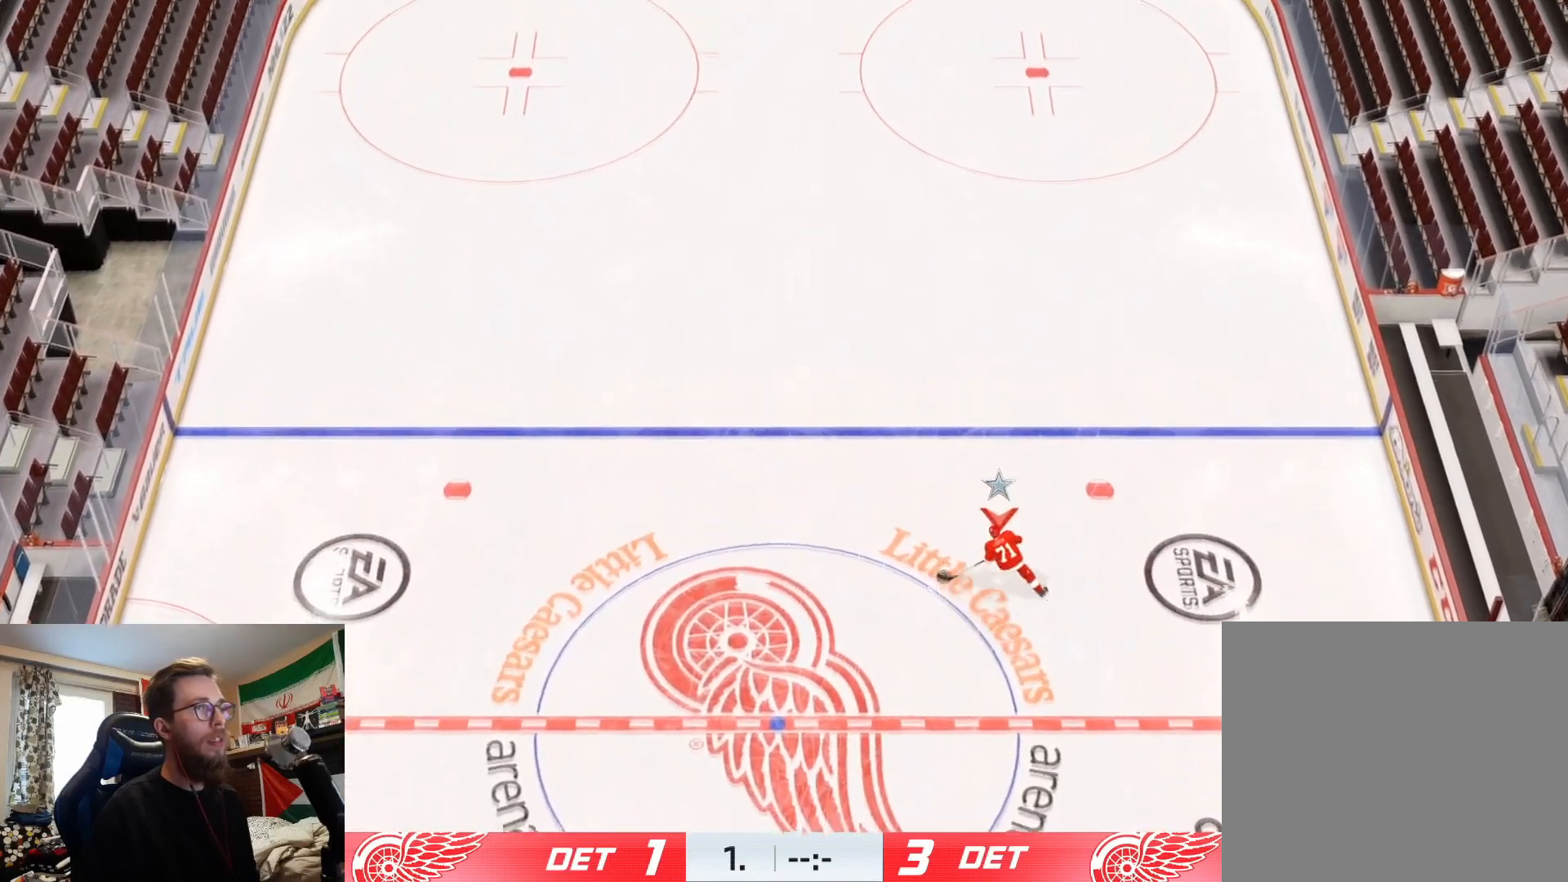
{"buttons": ["L2"], "left_stick": "down-left", "right_stick": "center", "events": [[67, "left_stick", "down-left"], [367, "L2", "down"]]}
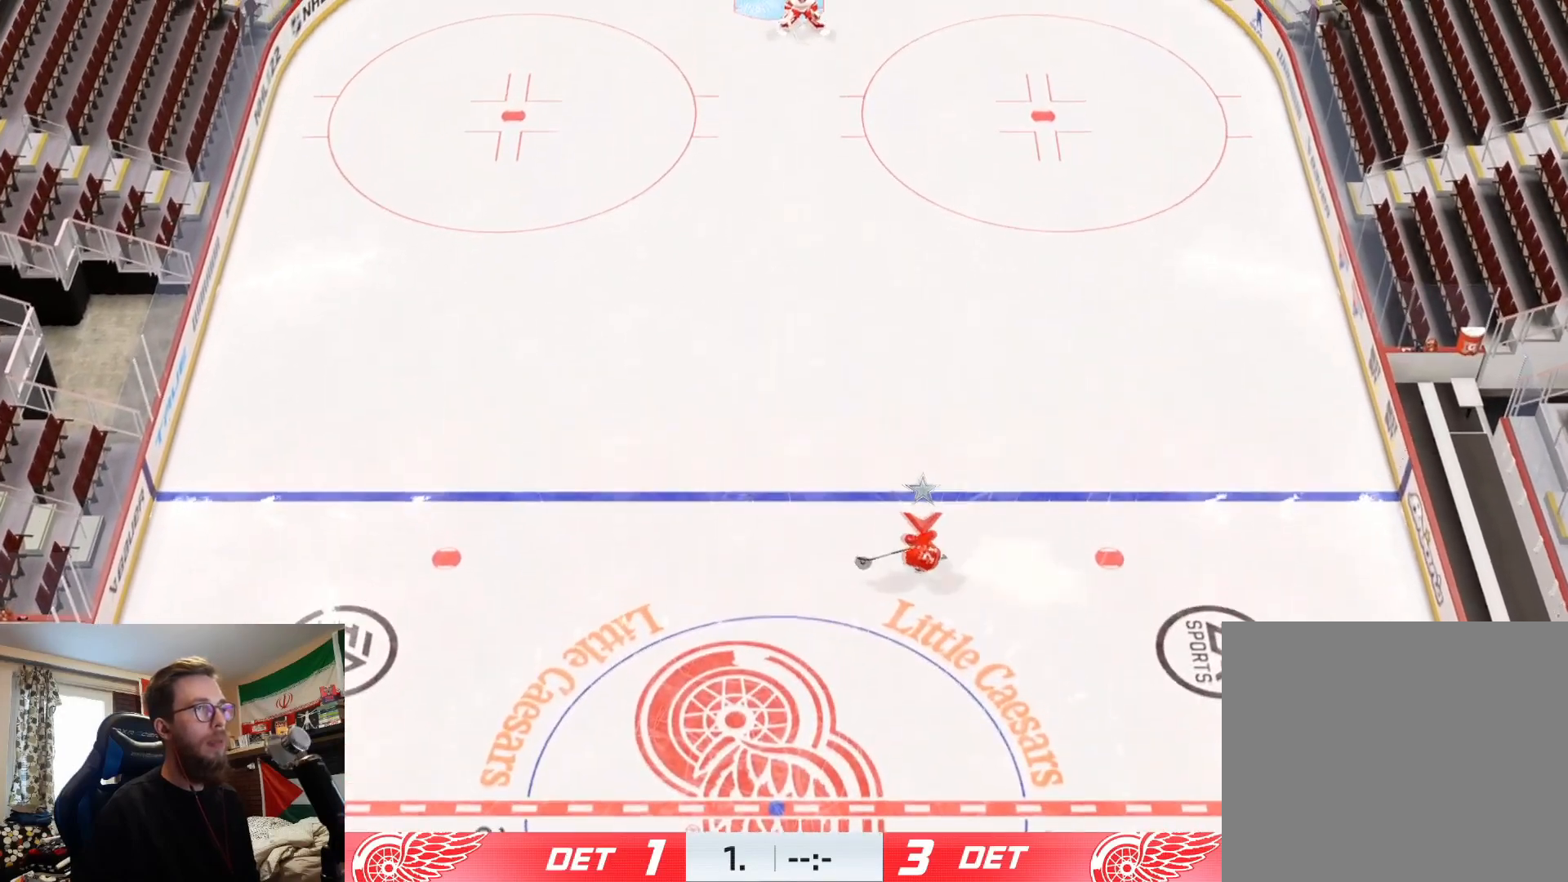
{"buttons": ["L2"], "left_stick": "down-left", "right_stick": "center", "events": []}
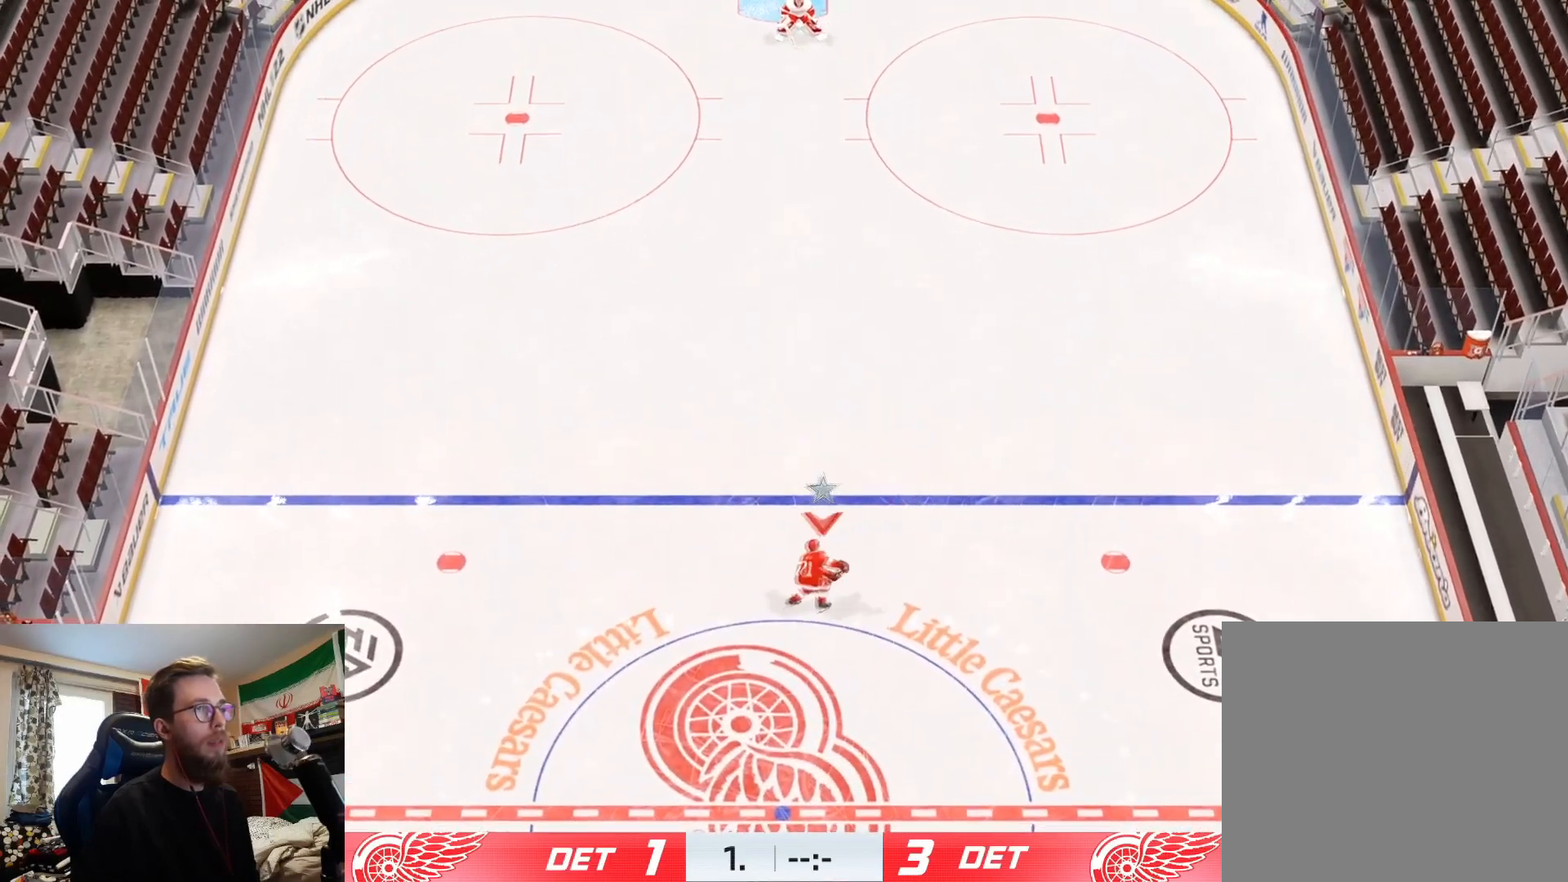
{"buttons": ["L2"], "left_stick": "down", "right_stick": "center", "events": [[167, "left_stick", "down"]]}
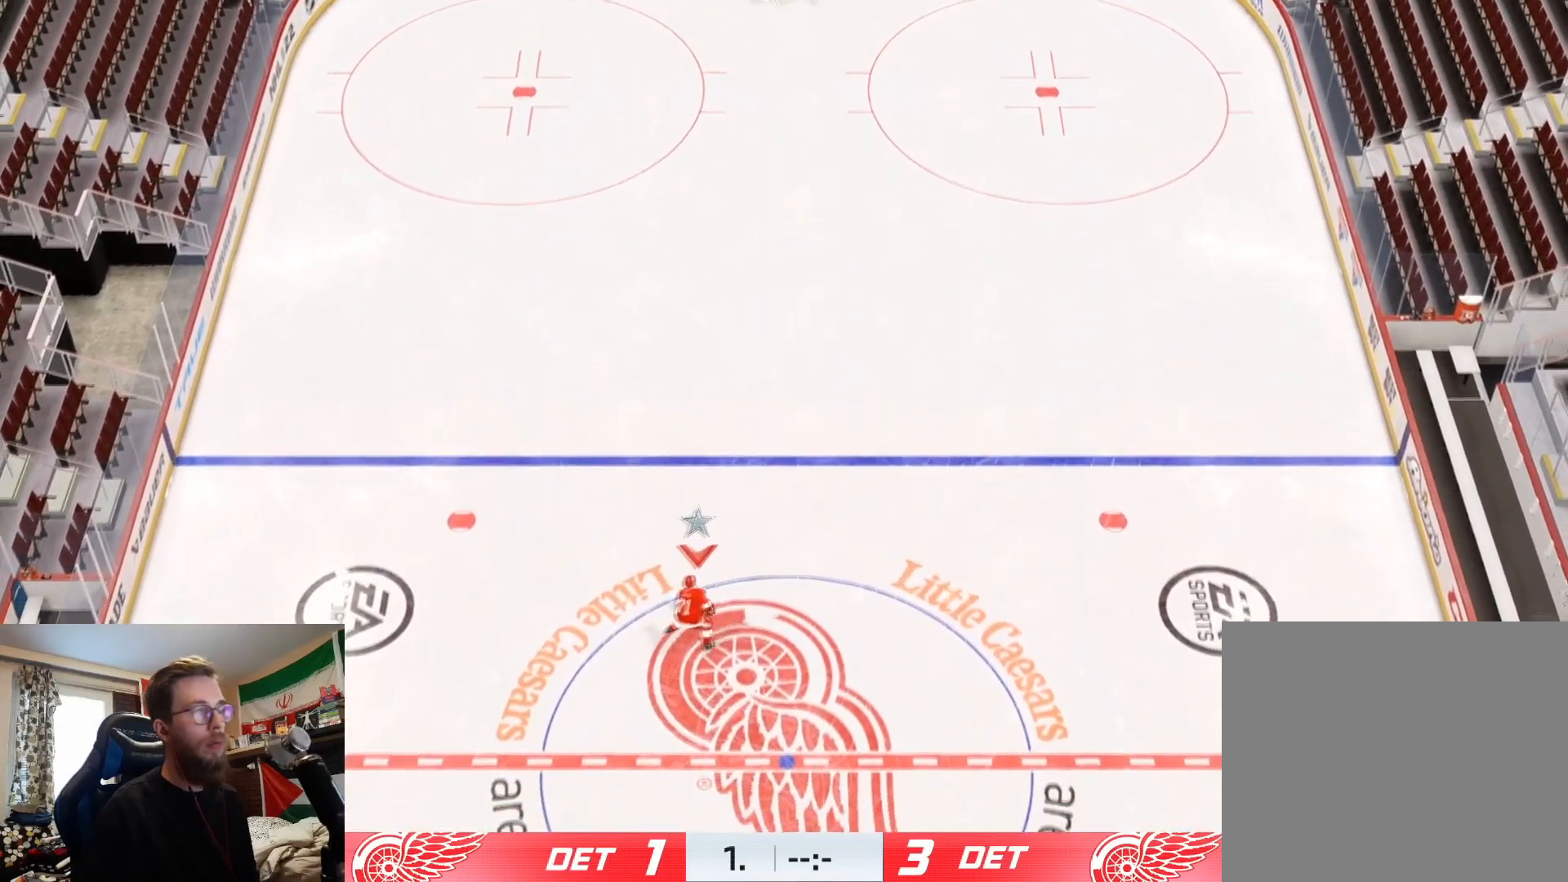
{"buttons": ["L2"], "left_stick": "right", "right_stick": "center", "events": [[201, "left_stick", "down-right"], [451, "left_stick", "right"]]}
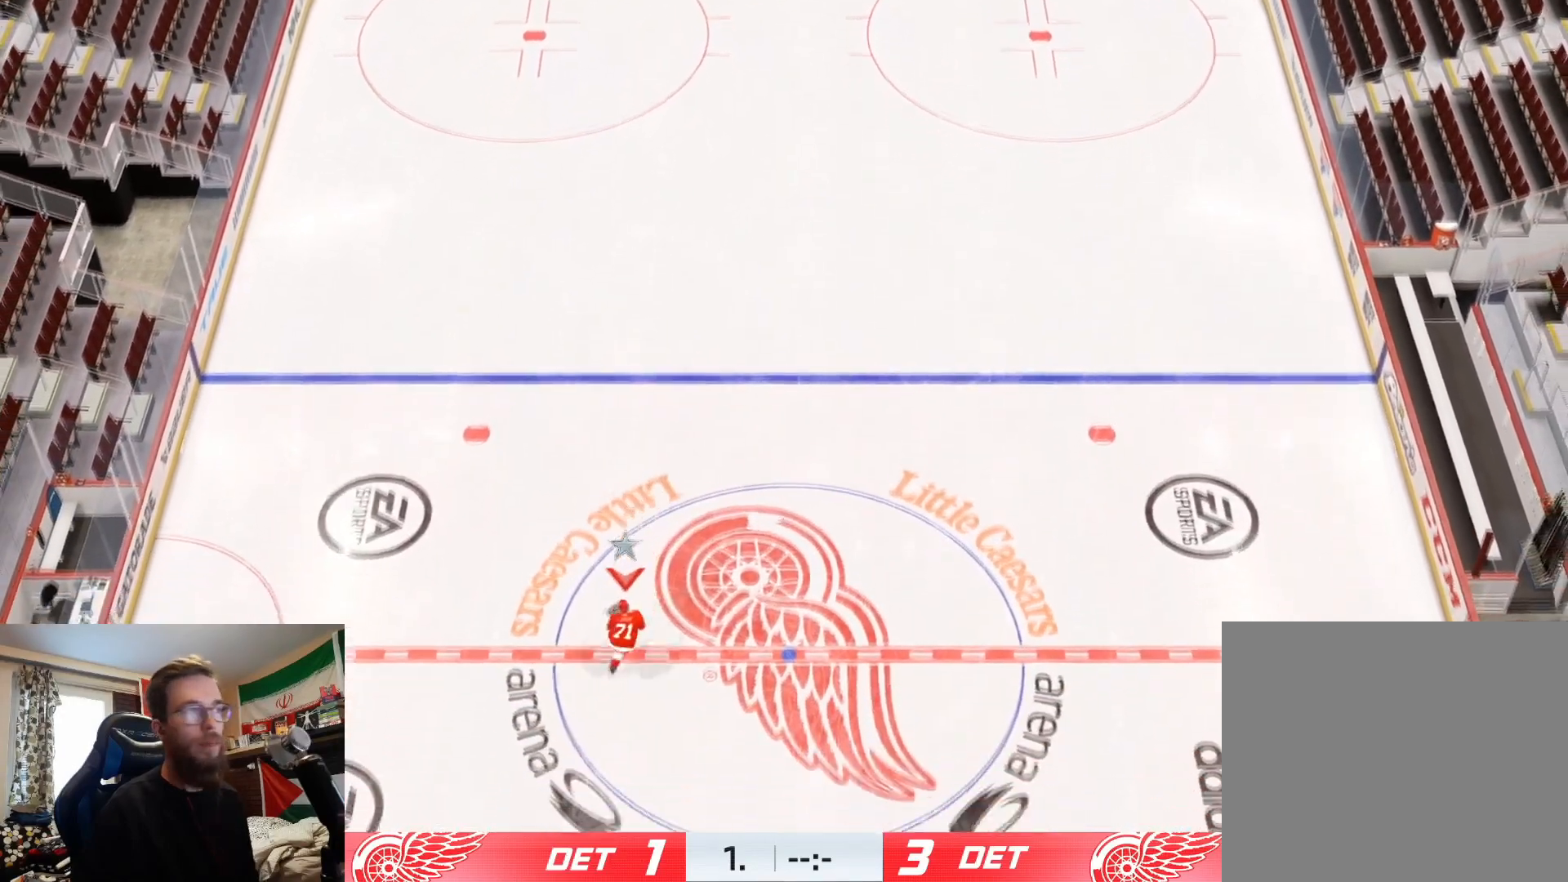
{"buttons": [], "left_stick": "up", "right_stick": "center", "events": [[167, "left_stick", "up-right"], [183, "L2", "up"], [434, "left_stick", "up"]]}
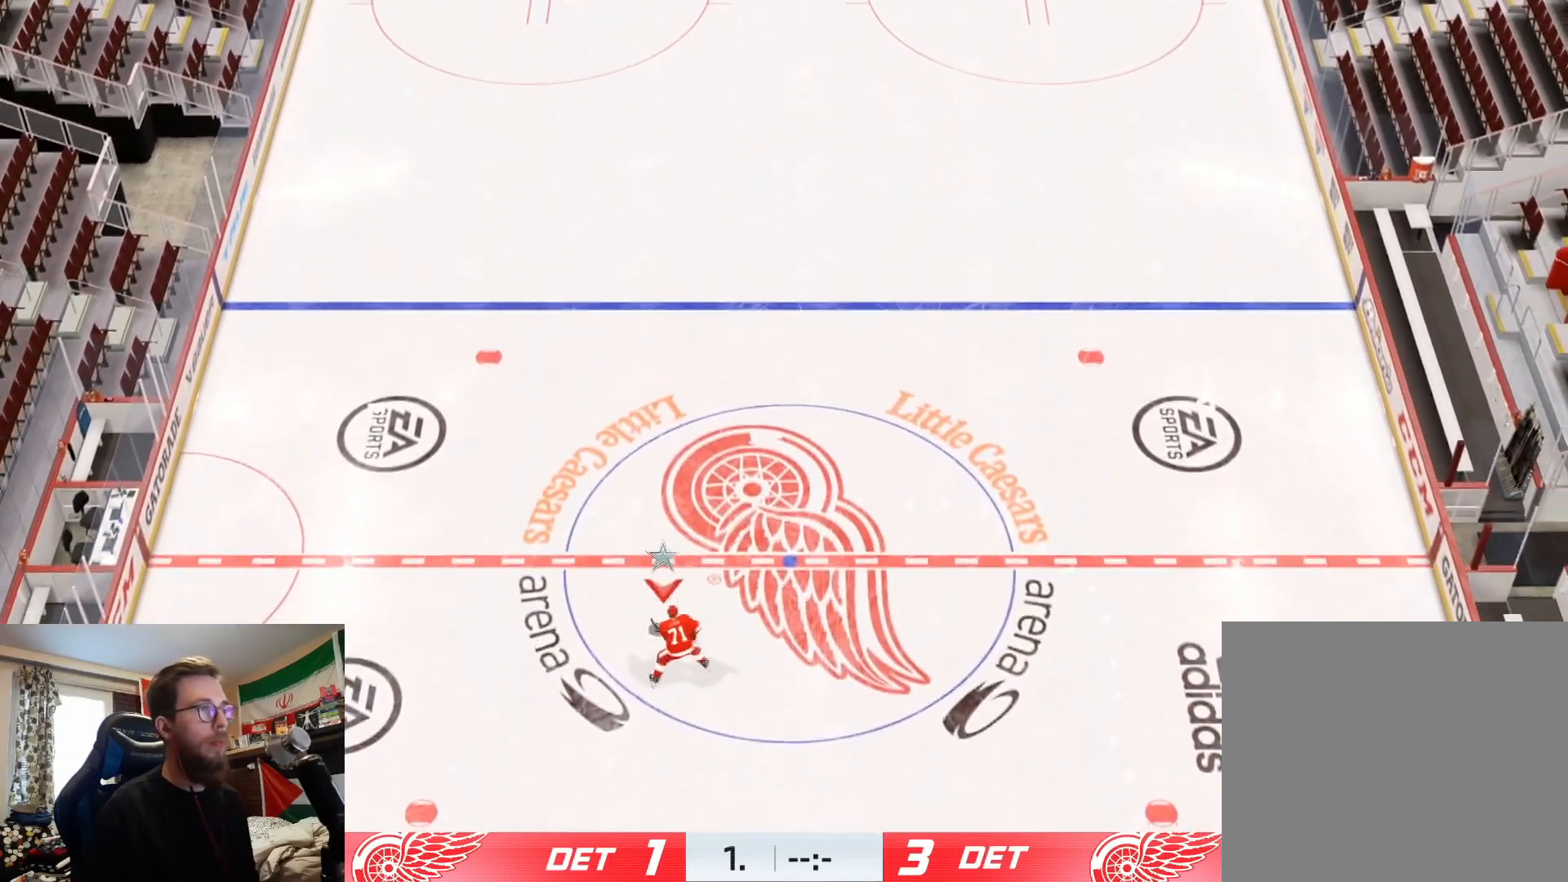
{"buttons": [], "left_stick": "up-left", "right_stick": "center", "events": [[117, "left_stick", "up-left"]]}
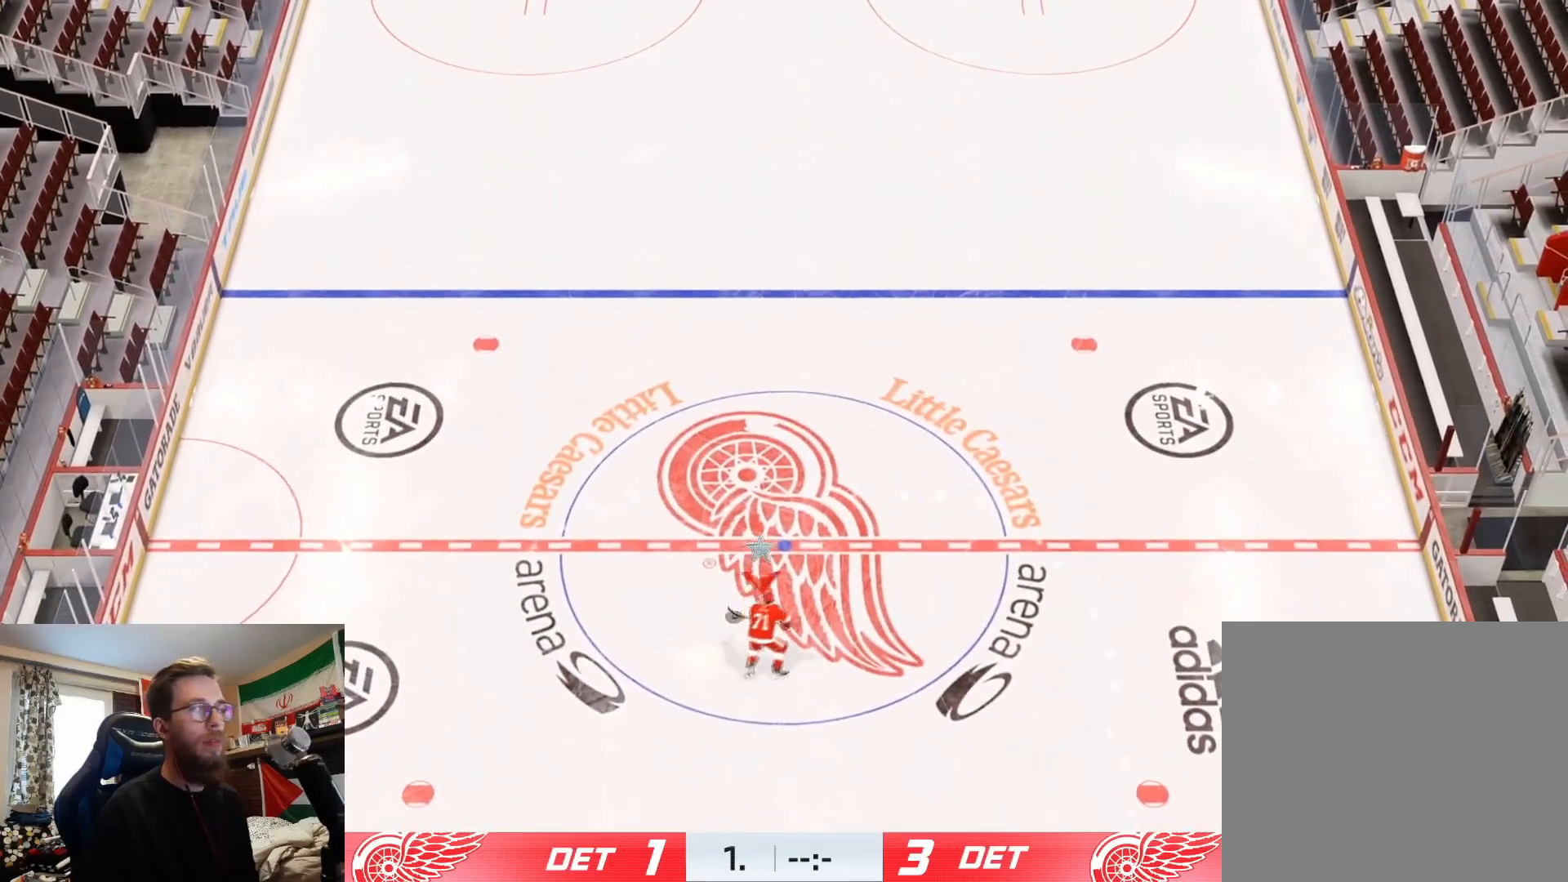
{"buttons": ["L2"], "left_stick": "up", "right_stick": "center", "events": [[100, "left_stick", "center"], [417, "left_stick", "up"], [434, "L2", "down"]]}
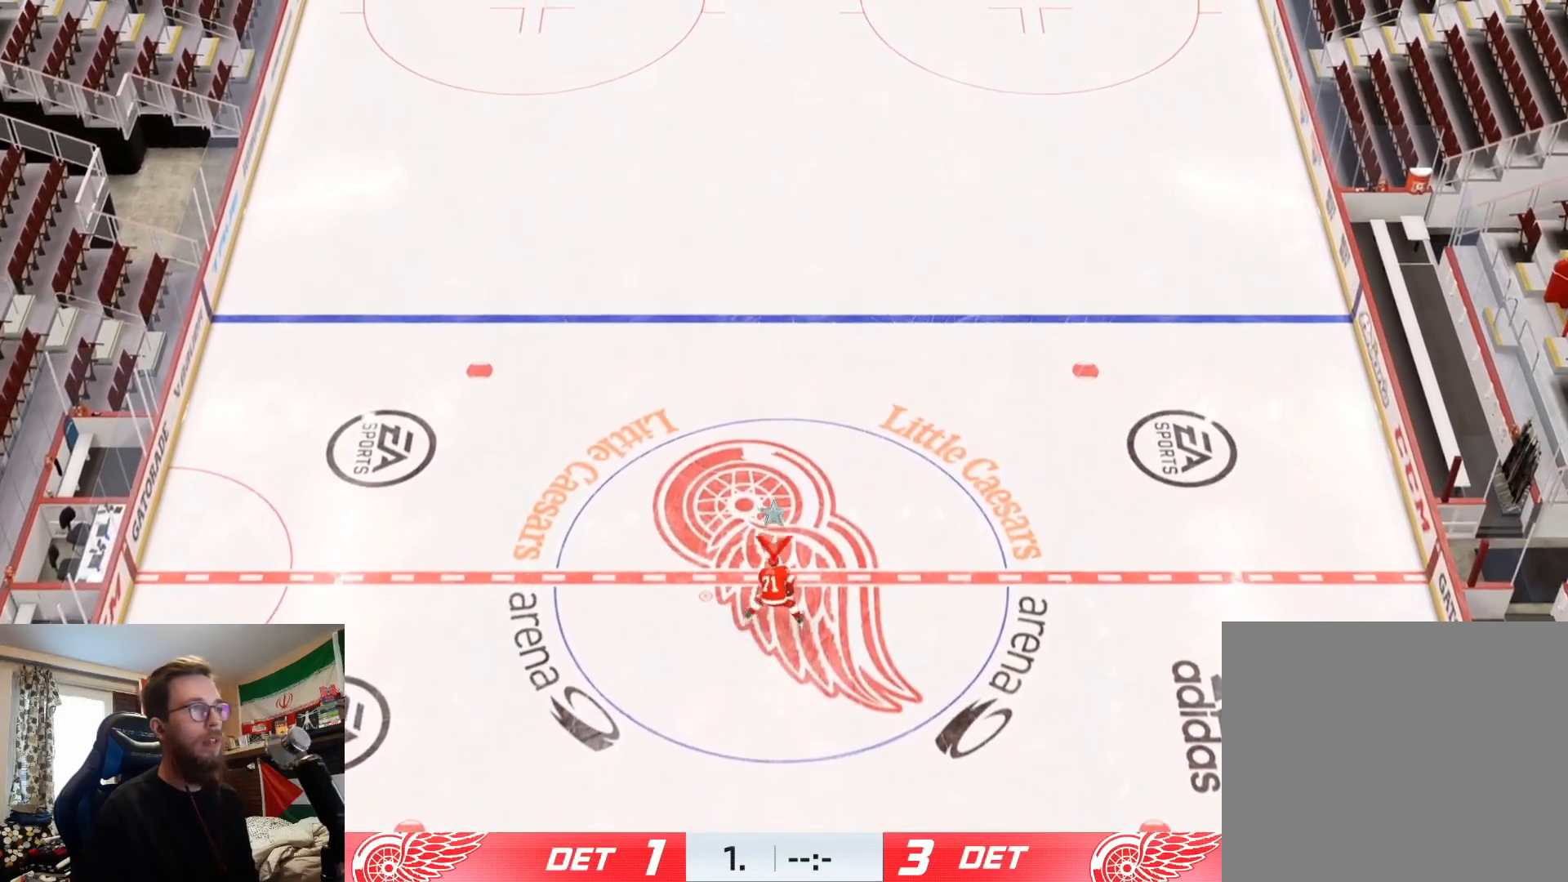
{"buttons": ["L2"], "left_stick": "down-left", "right_stick": "center", "events": [[50, "left_stick", "up-left"], [217, "left_stick", "left"], [384, "left_stick", "down-left"]]}
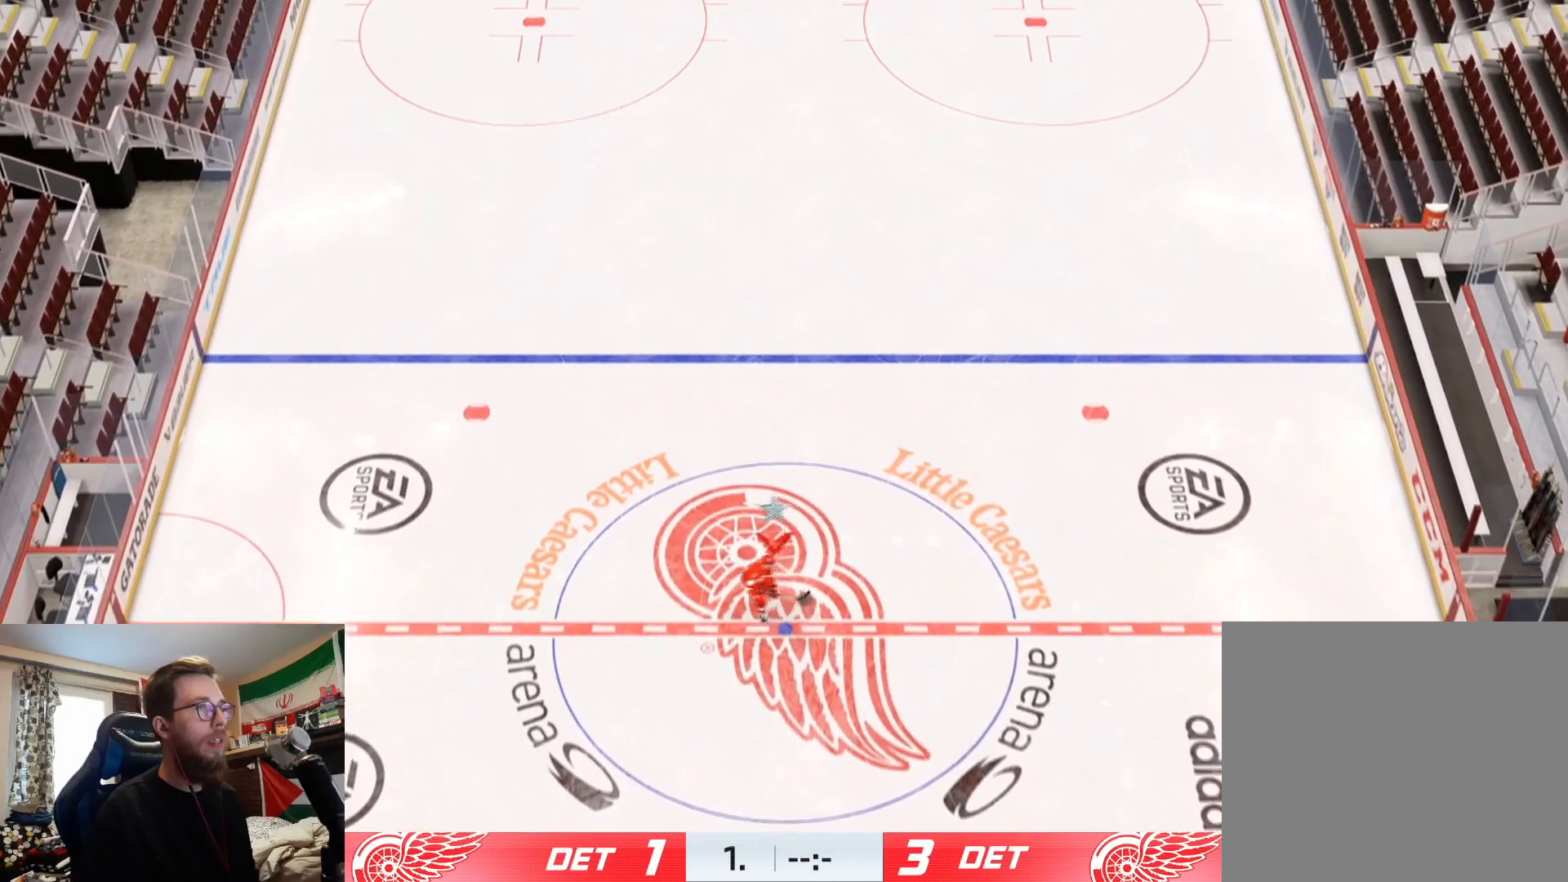
{"buttons": ["L2"], "left_stick": "down", "right_stick": "center", "events": [[400, "left_stick", "down"]]}
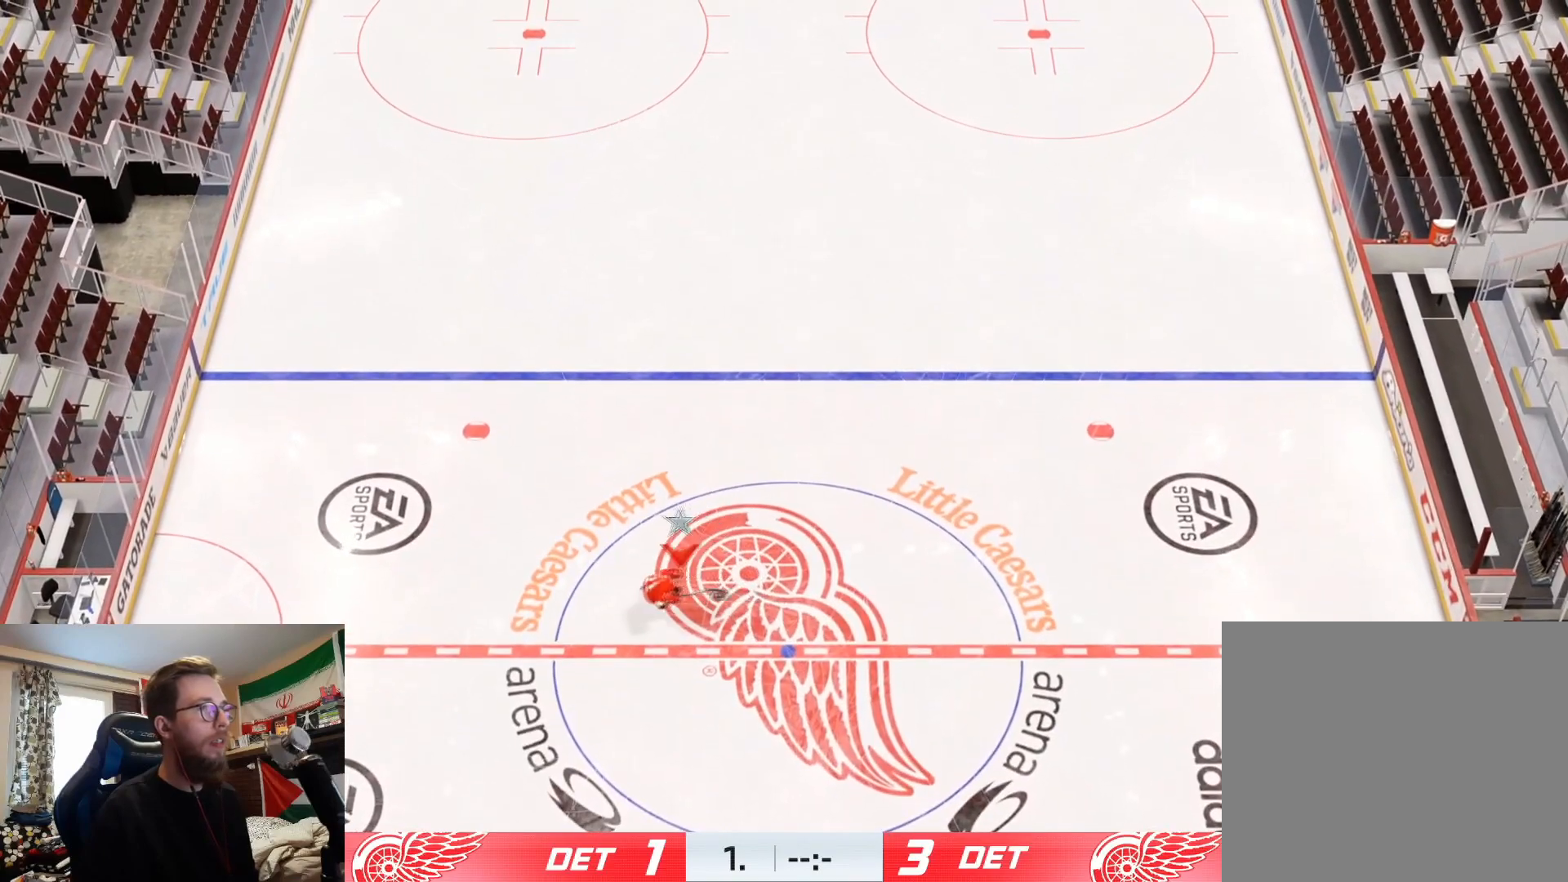
{"buttons": [], "left_stick": "down-right", "right_stick": "center", "events": [[84, "left_stick", "down-right"], [501, "L2", "up"]]}
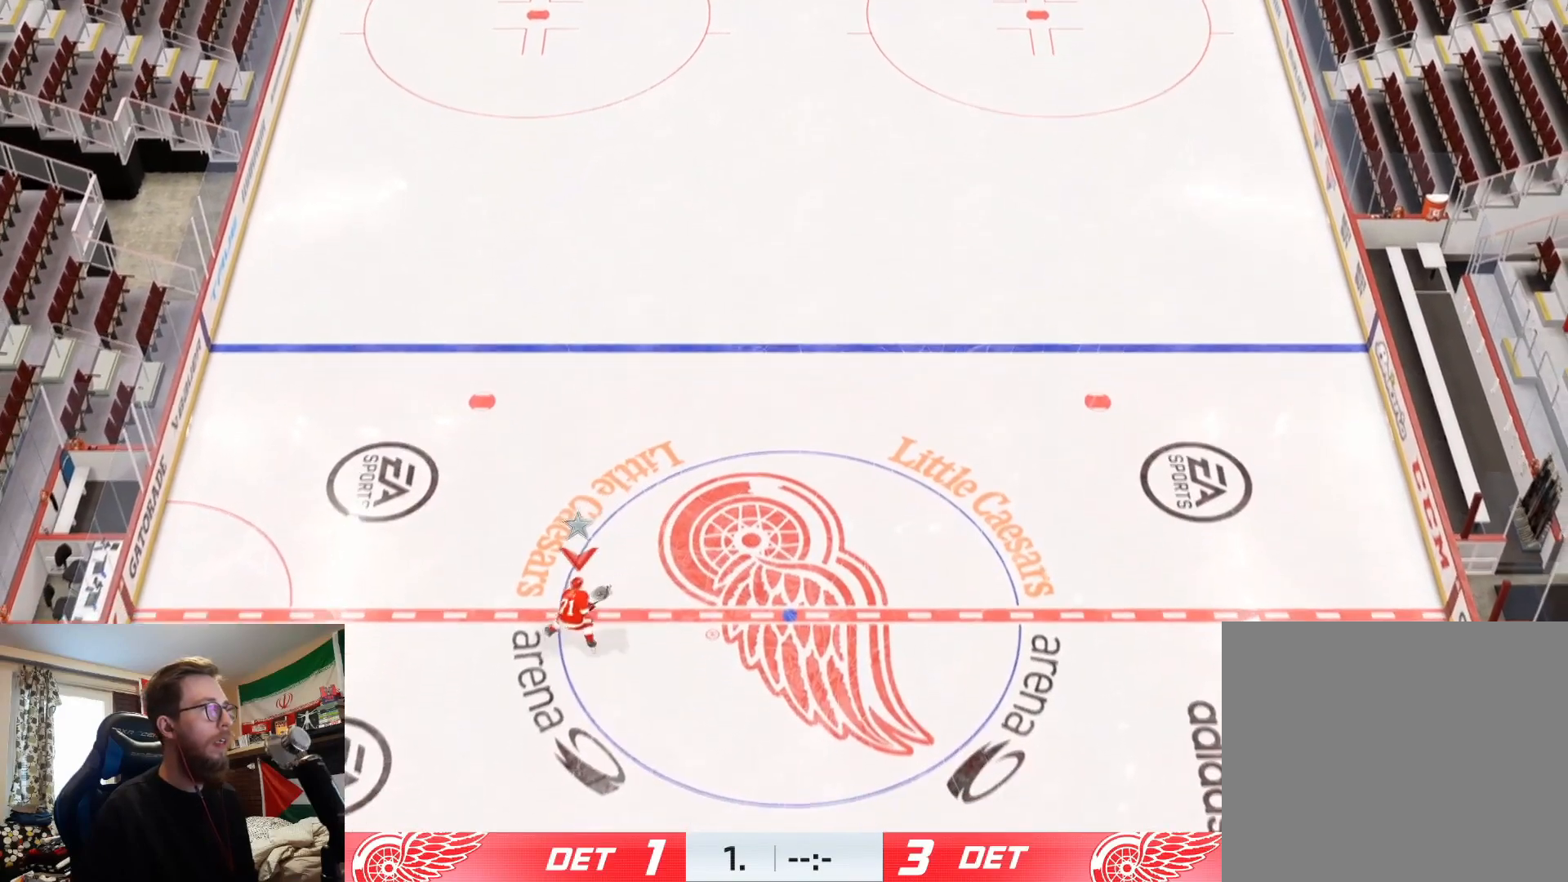
{"buttons": [], "left_stick": "up-right", "right_stick": "center", "events": [[33, "left_stick", "right"], [183, "left_stick", "up-right"]]}
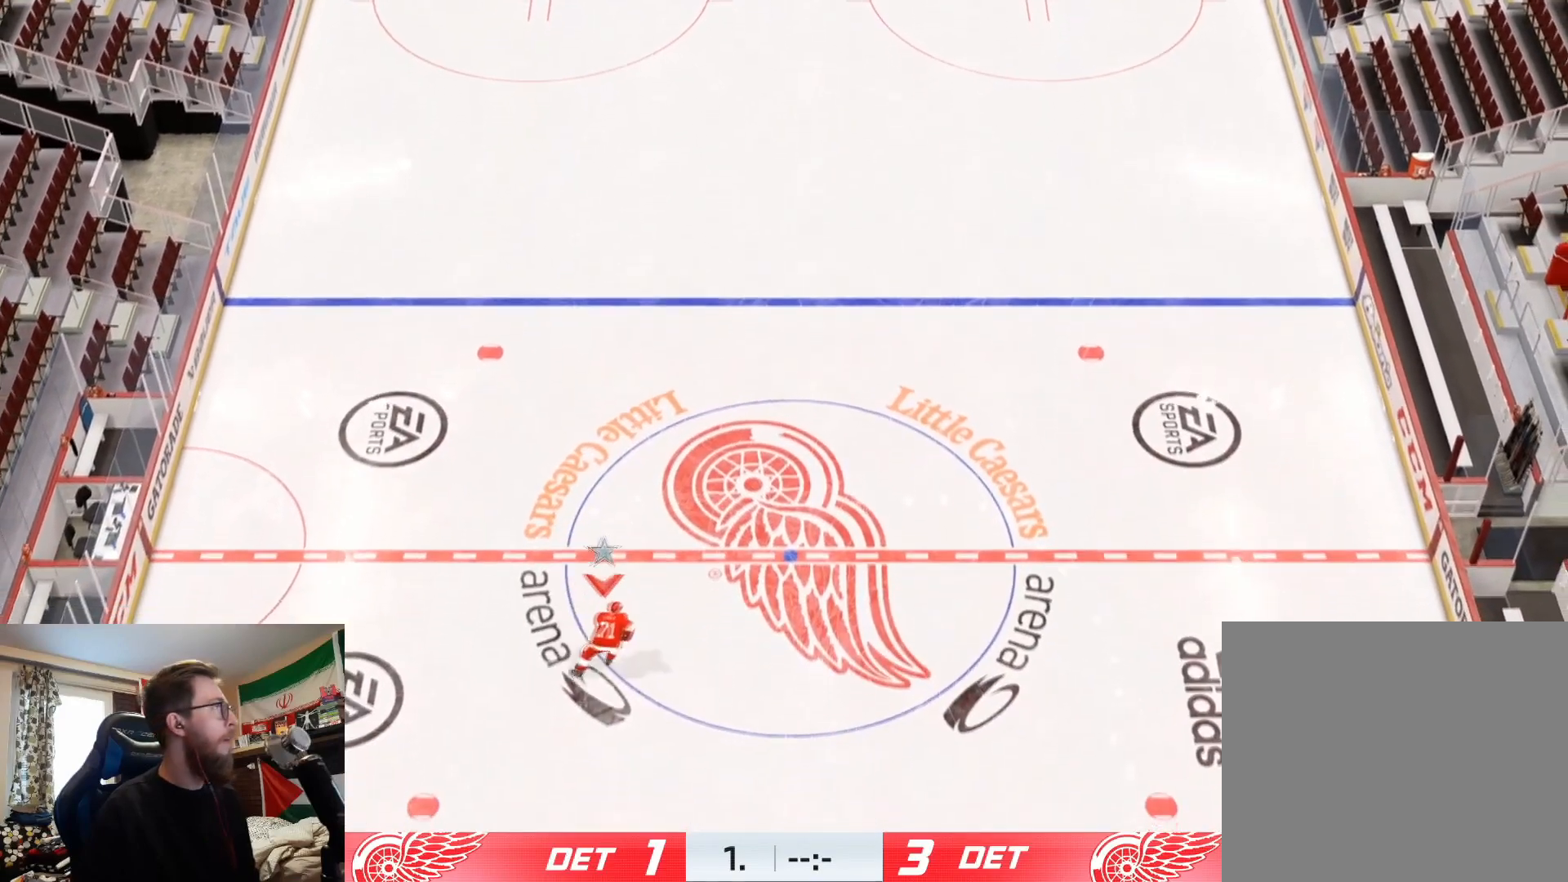
{"buttons": [], "left_stick": "up", "right_stick": "center", "events": [[50, "left_stick", "up"]]}
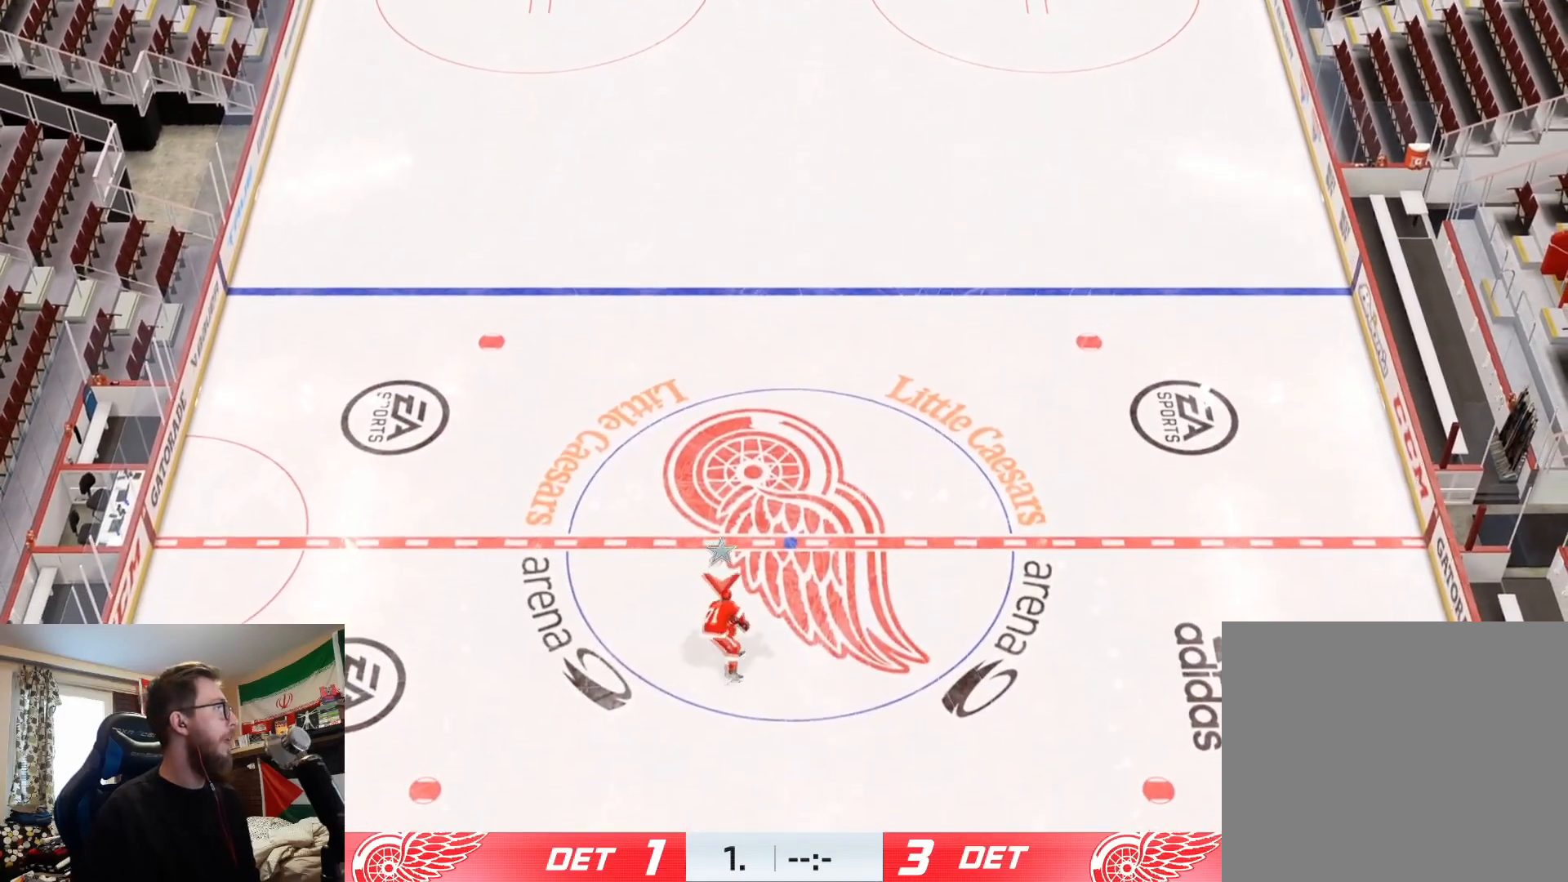
{"buttons": ["L2"], "left_stick": "down-left", "right_stick": "center", "events": [[17, "left_stick", "center"], [317, "L2", "down"], [317, "left_stick", "down-left"]]}
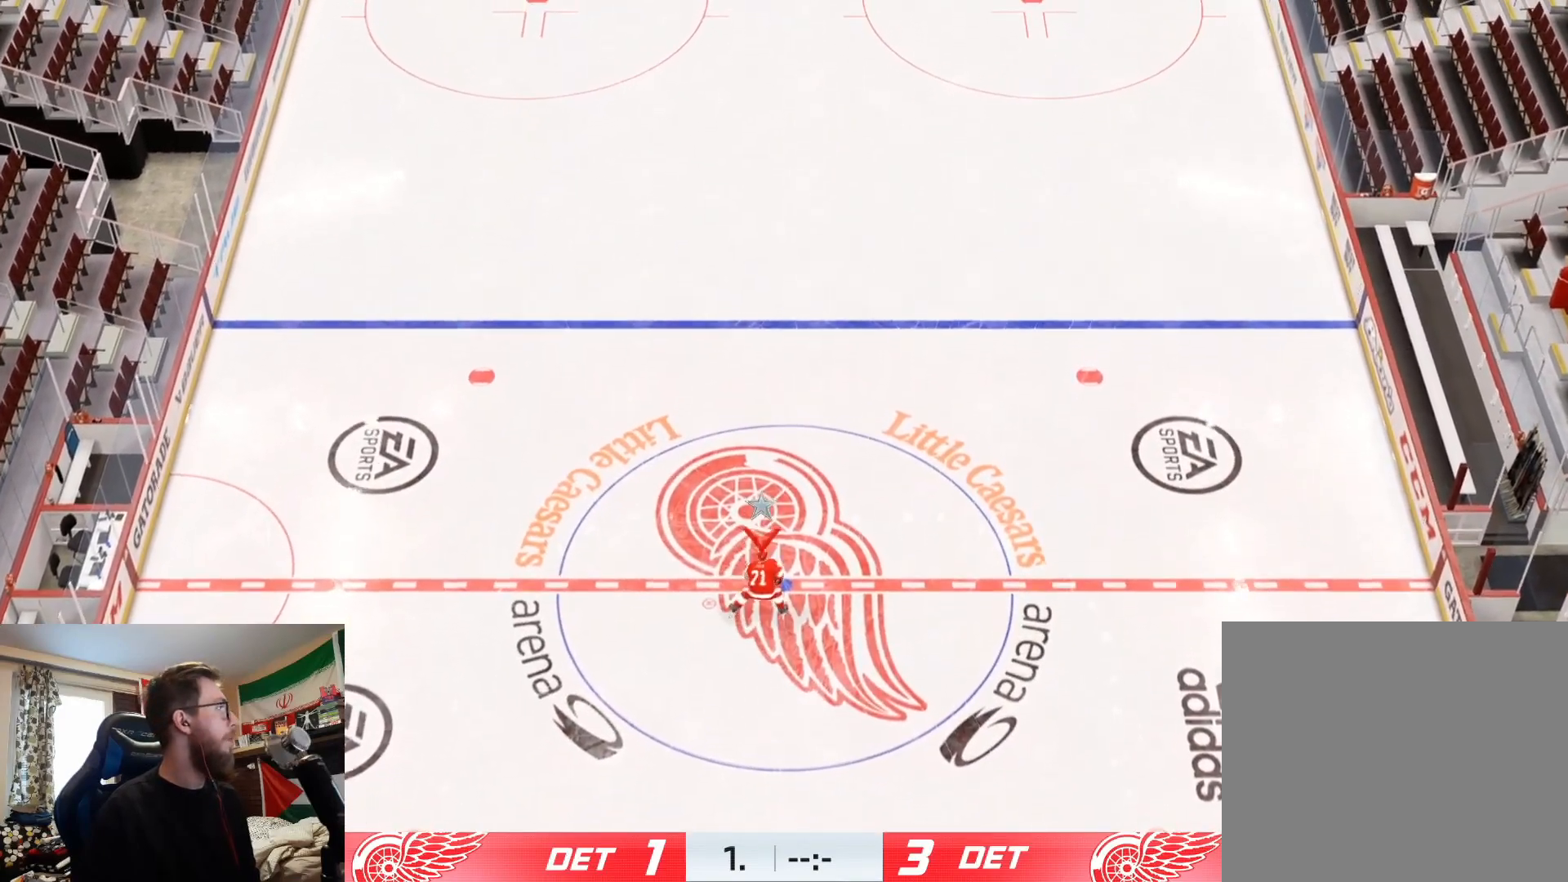
{"buttons": ["L2"], "left_stick": "down-left", "right_stick": "center", "events": []}
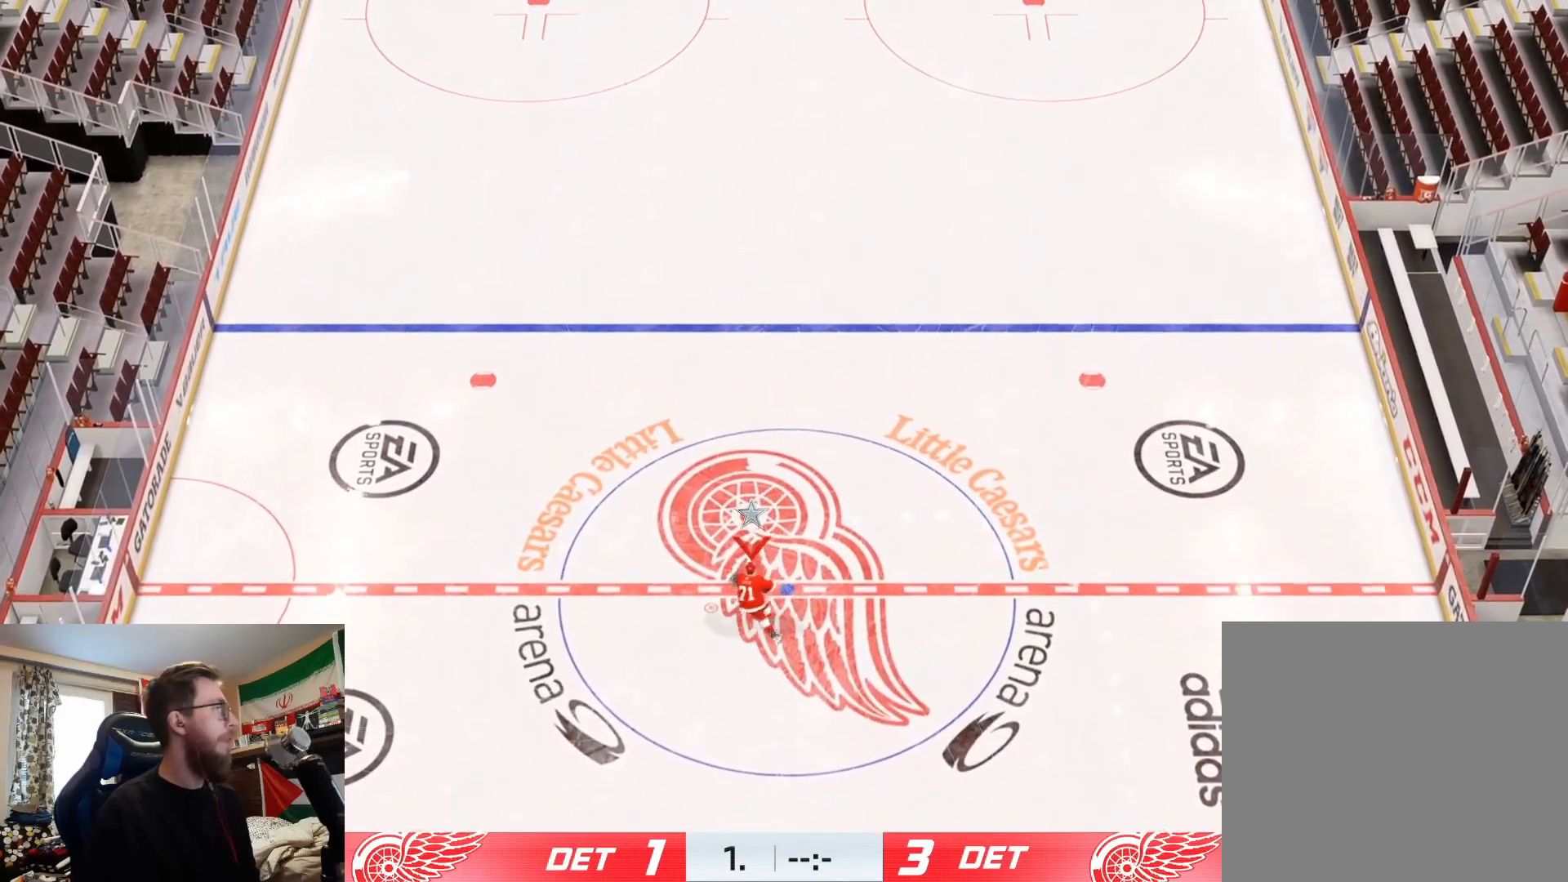
{"buttons": [], "left_stick": "up-right", "right_stick": "center", "events": [[33, "left_stick", "center"], [83, "left_stick", "up-right"], [500, "L2", "up"]]}
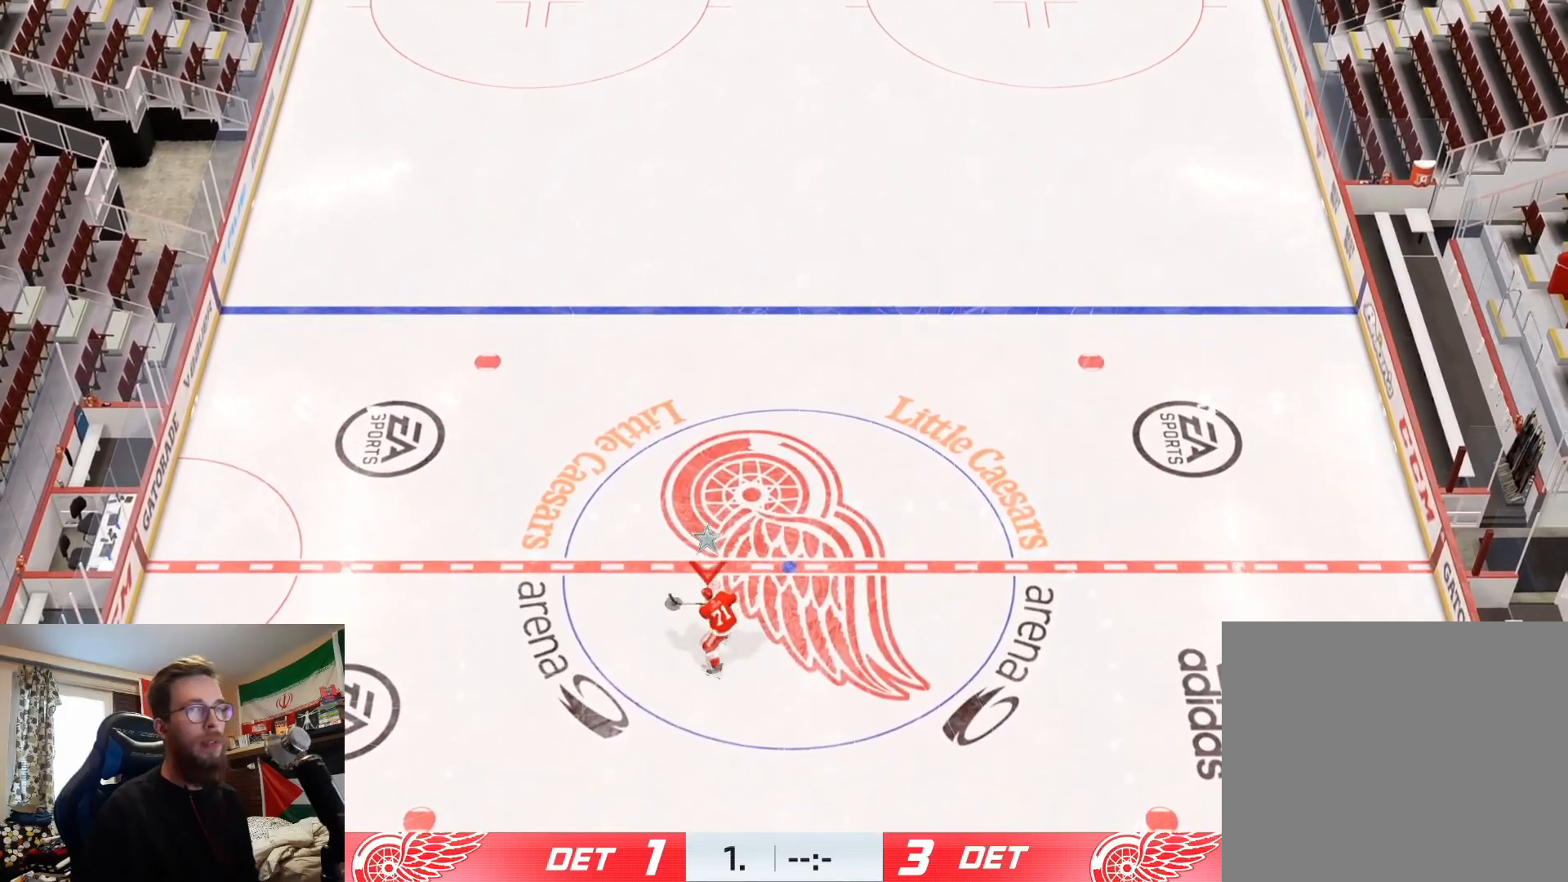
{"buttons": [], "left_stick": "center", "right_stick": "center", "events": [[201, "left_stick", "center"]]}
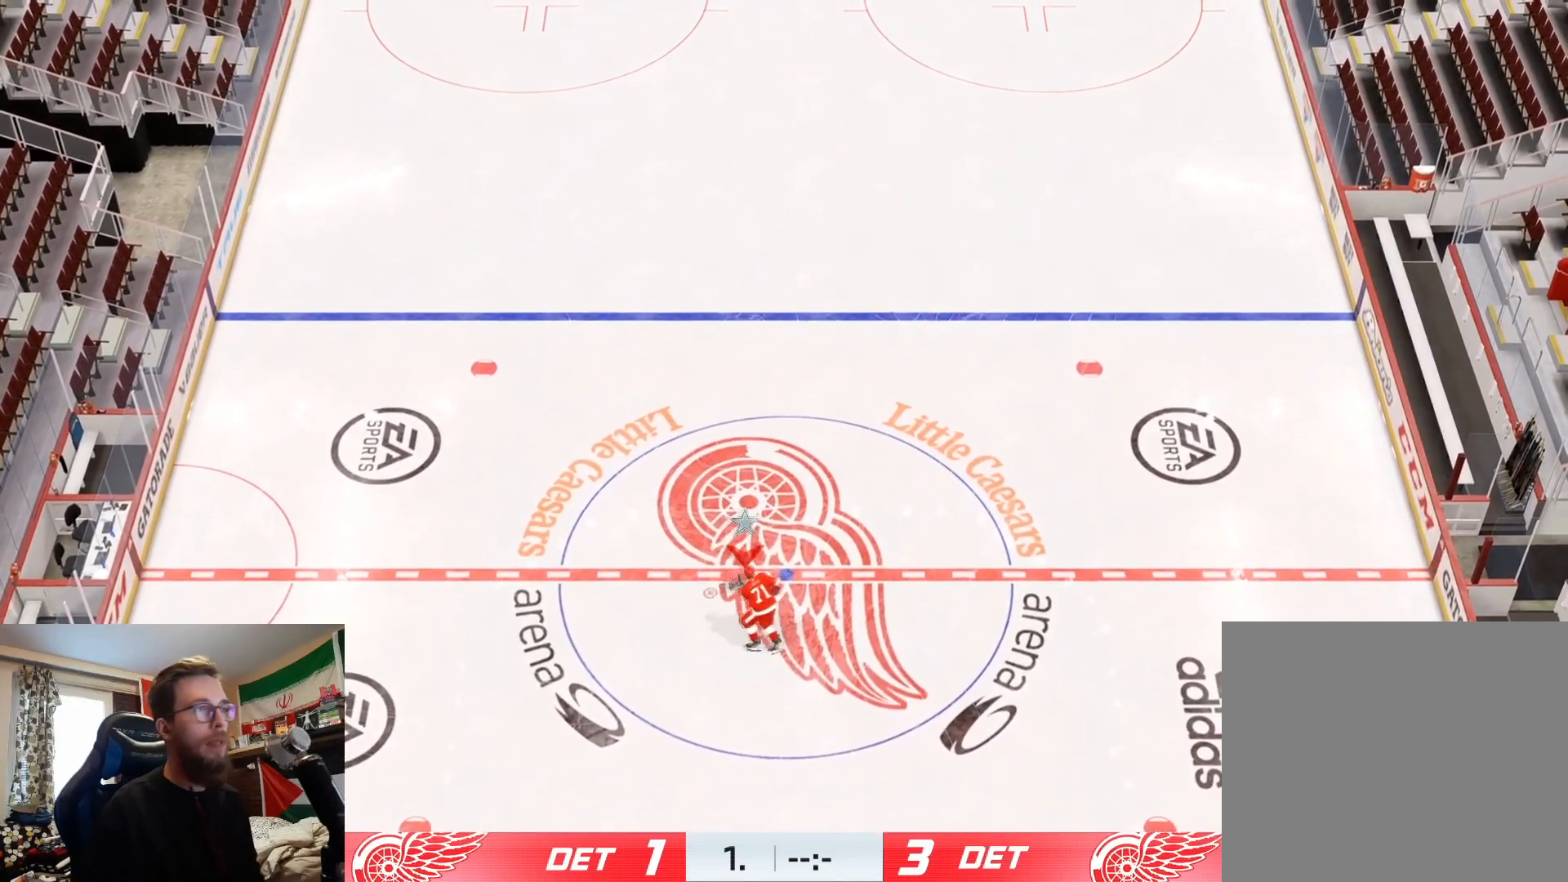
{"buttons": ["L2"], "left_stick": "down-left", "right_stick": "center", "events": [[83, "left_stick", "down-left"], [167, "L2", "down"]]}